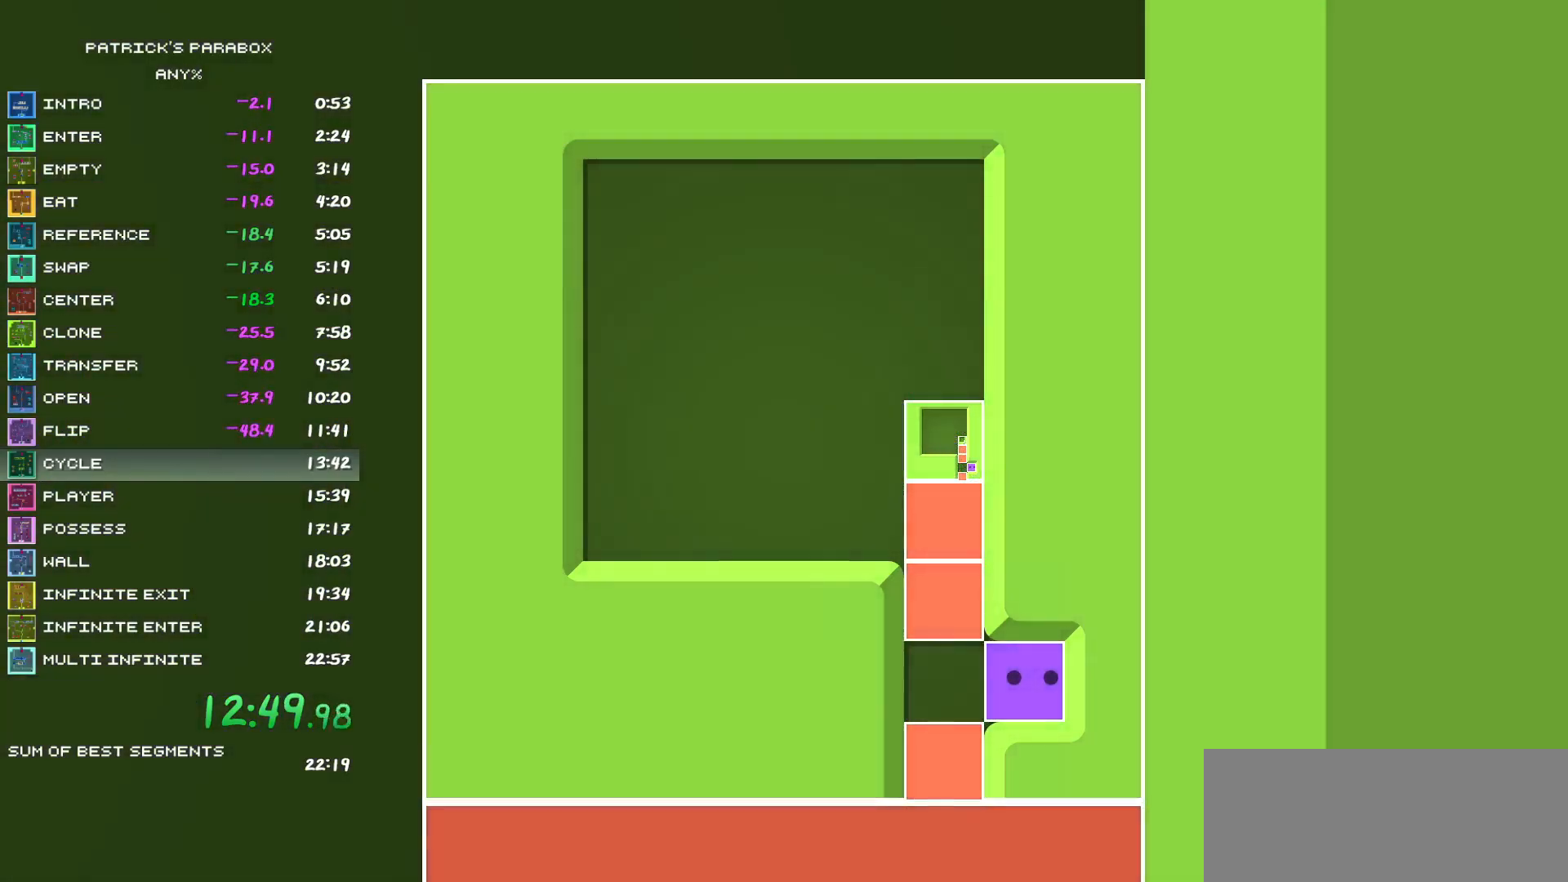
Gameplay with keyboard; each line is a JSON object with the keys held at the frame after it. "events" lists presses ("down") and releases ("up") of "a", "d", "down", "left", "r", "right", "s", "up", "w" and "z" between this image and that frame as [ms after this image, input, new state], when the widget could be followed in between. No other keys are recorded. Mouse input is not recorded.
{"keys": [], "events": []}
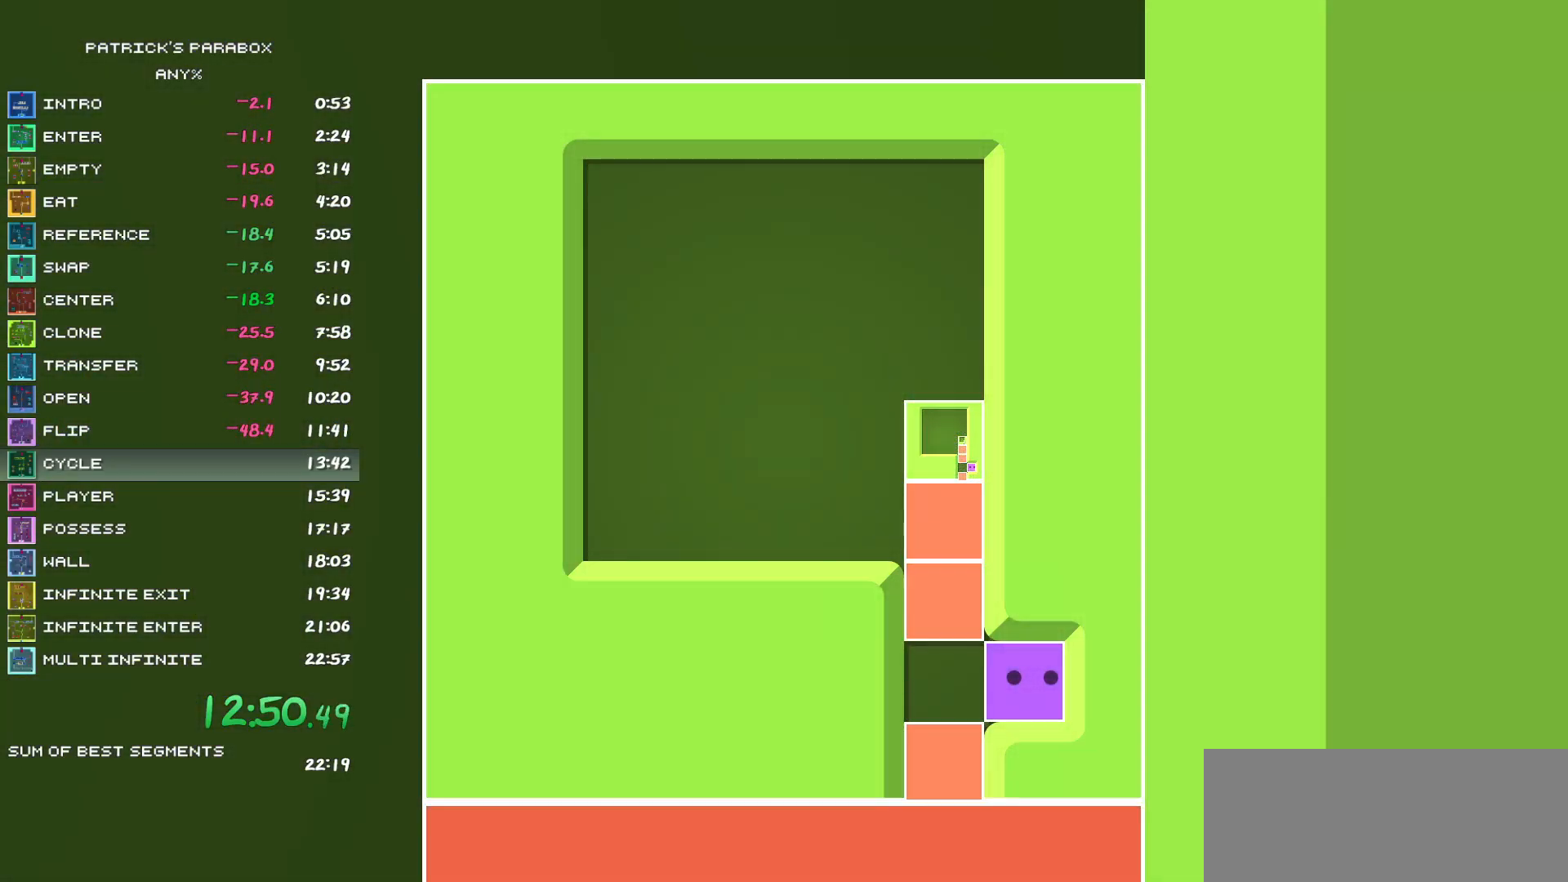
{"keys": [], "events": []}
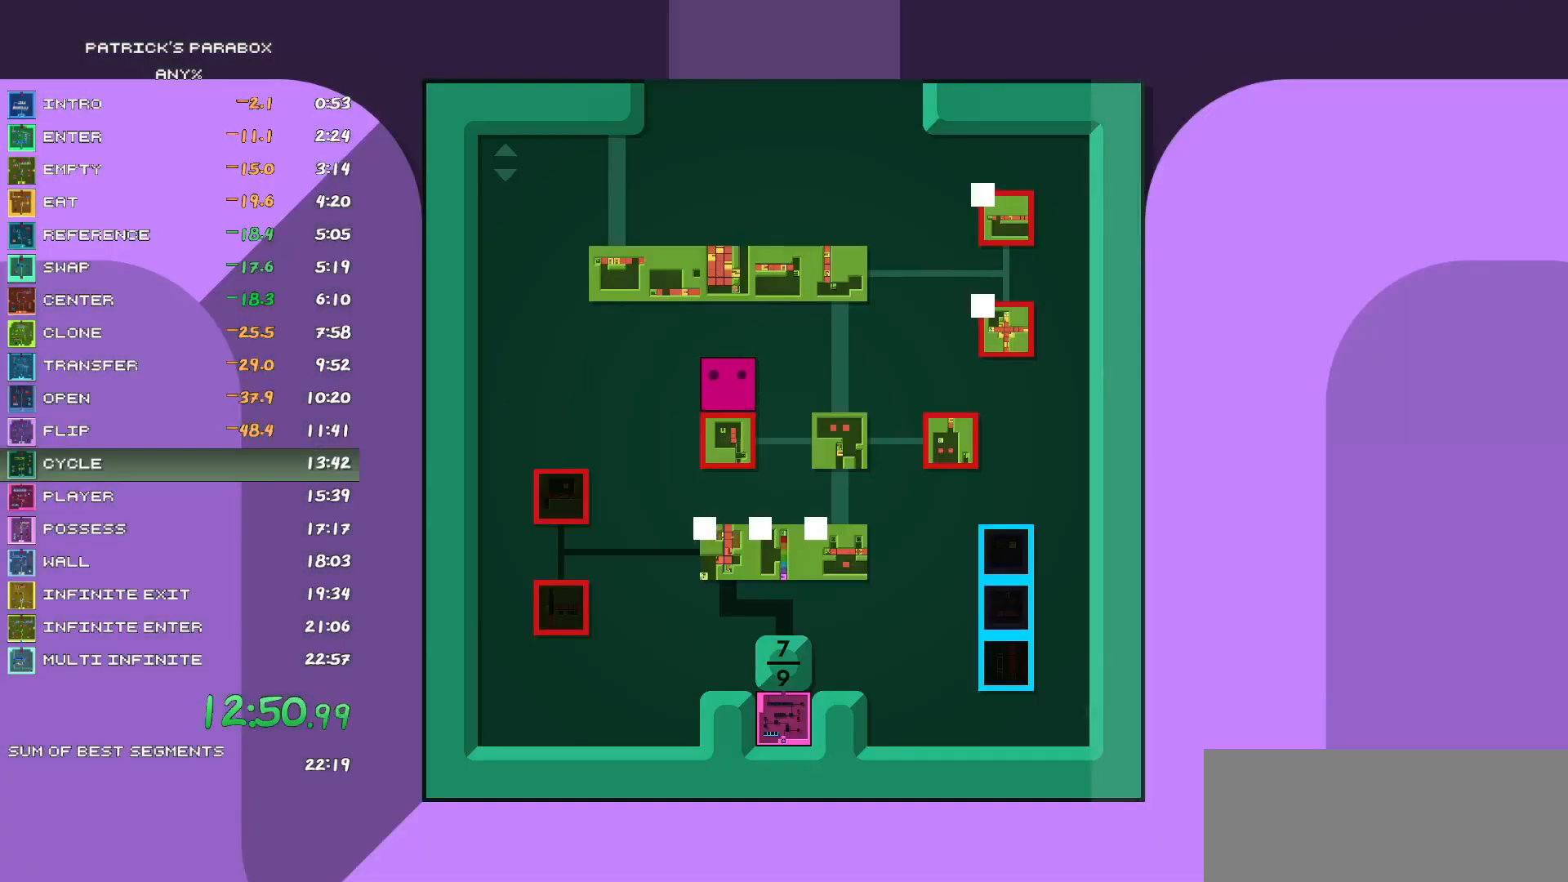
{"keys": [], "events": [[183, "d", "down"], [233, "d", "up"], [233, "s", "down"], [417, "d", "down"], [417, "s", "up"], [467, "d", "up"]]}
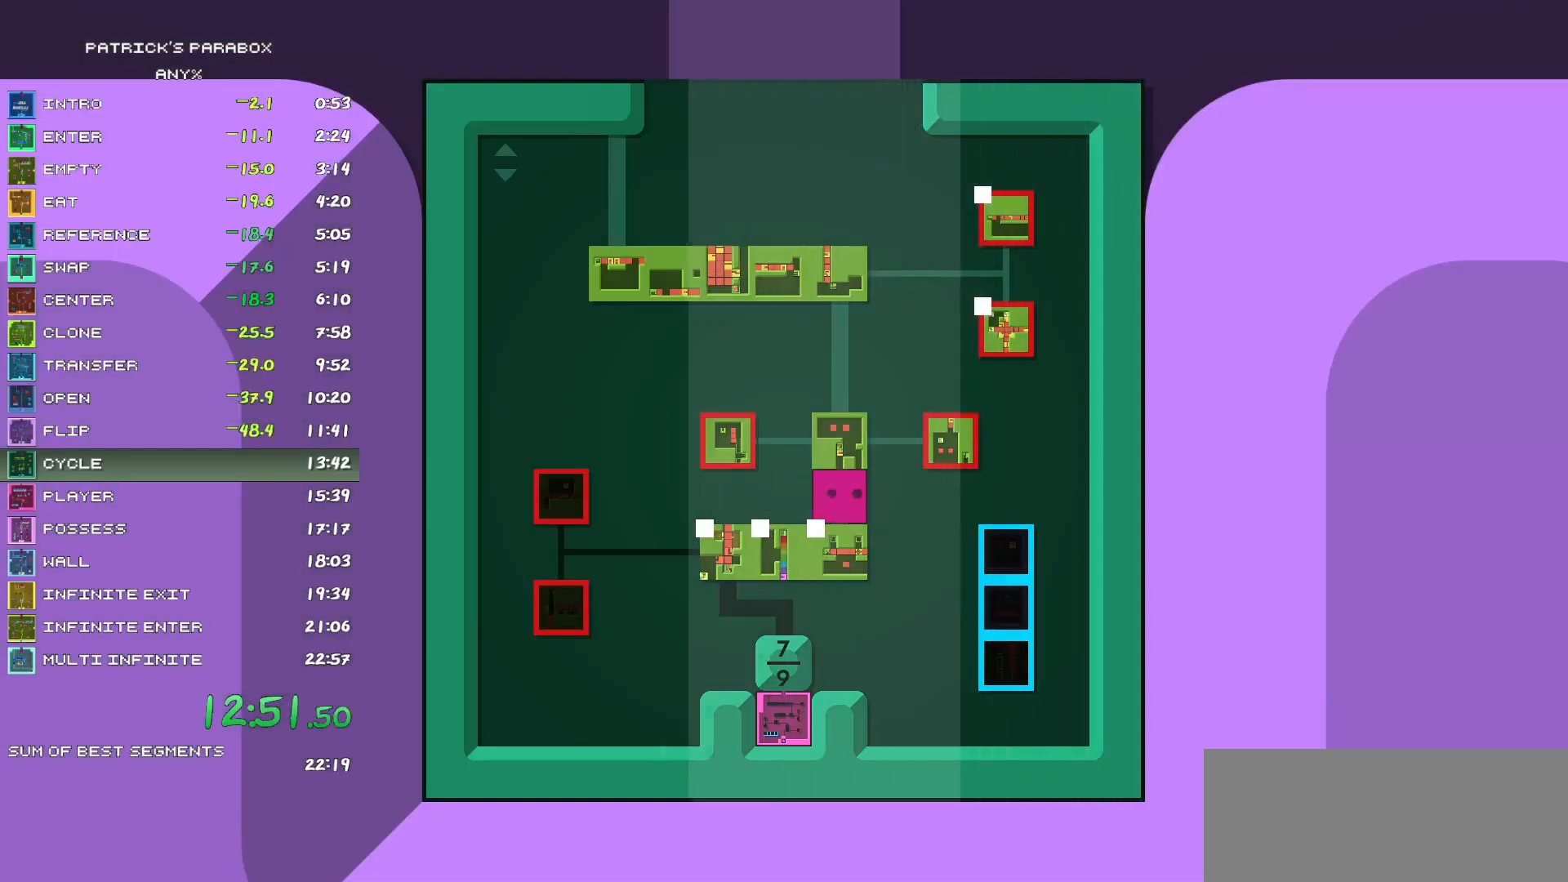
{"keys": [], "events": [[17, "s", "down"], [117, "s", "up"]]}
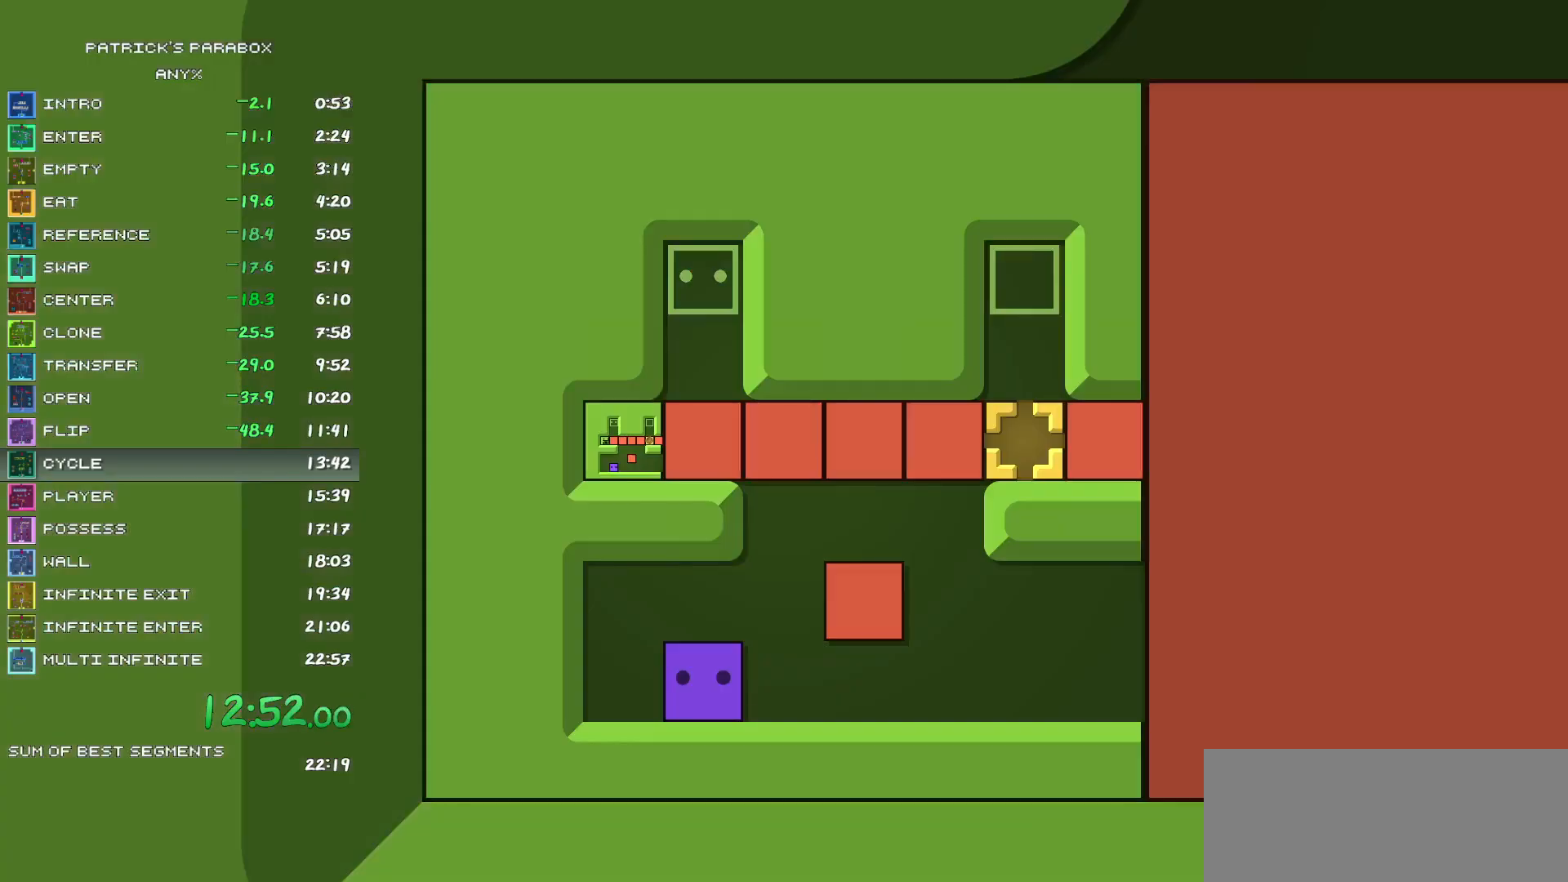
{"keys": ["w"], "events": [[217, "d", "down"], [267, "d", "up"], [317, "w", "down"]]}
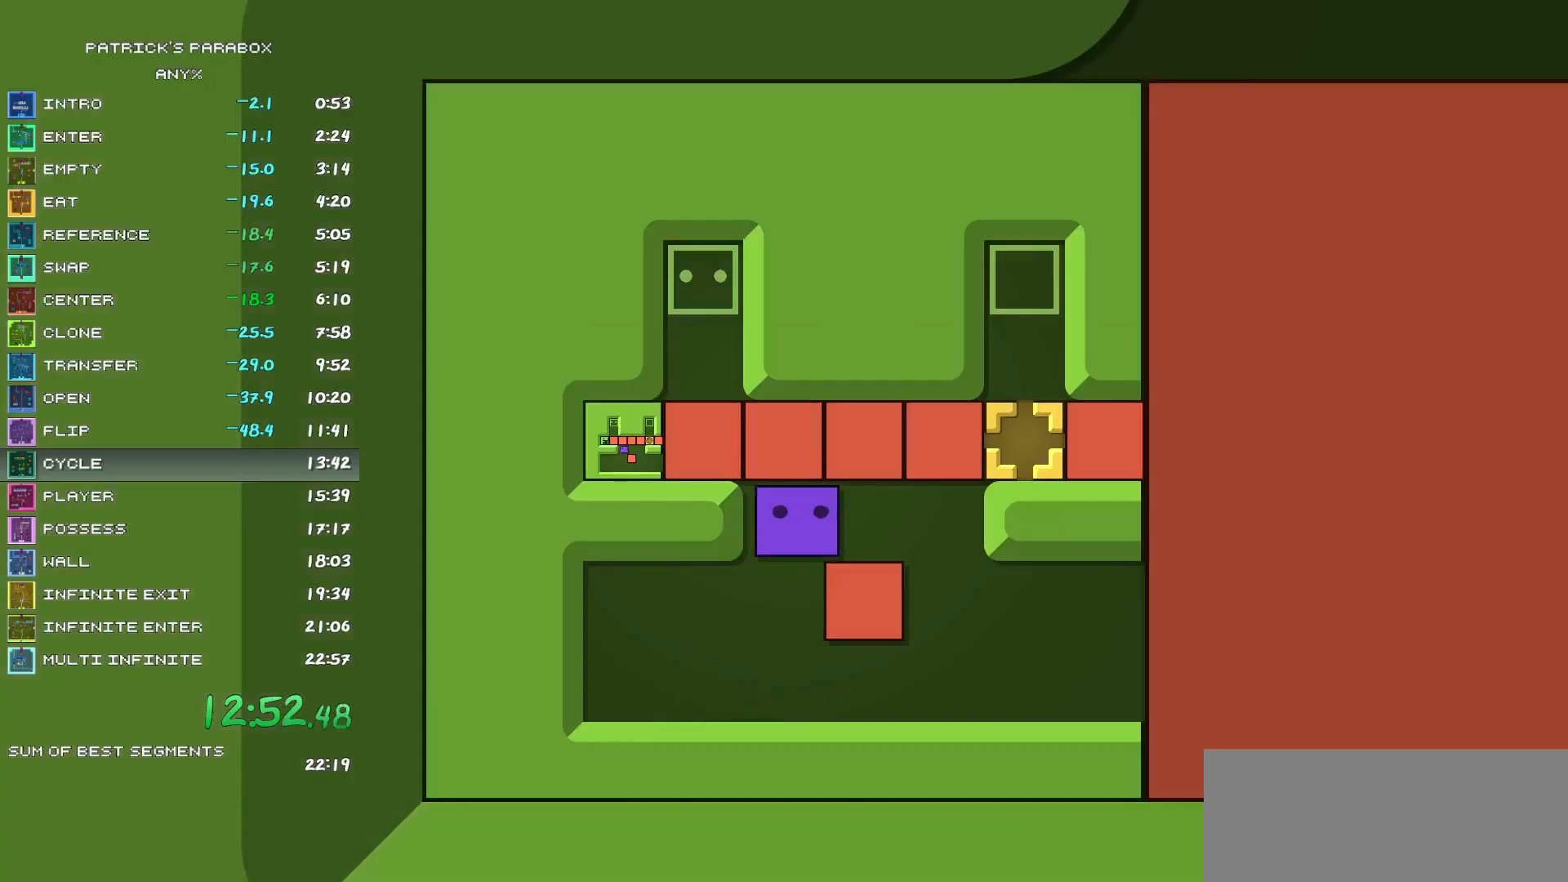
{"keys": ["d"], "events": [[17, "d", "down"], [17, "w", "up"], [200, "d", "up"], [200, "s", "down"], [300, "s", "up"], [333, "d", "down"]]}
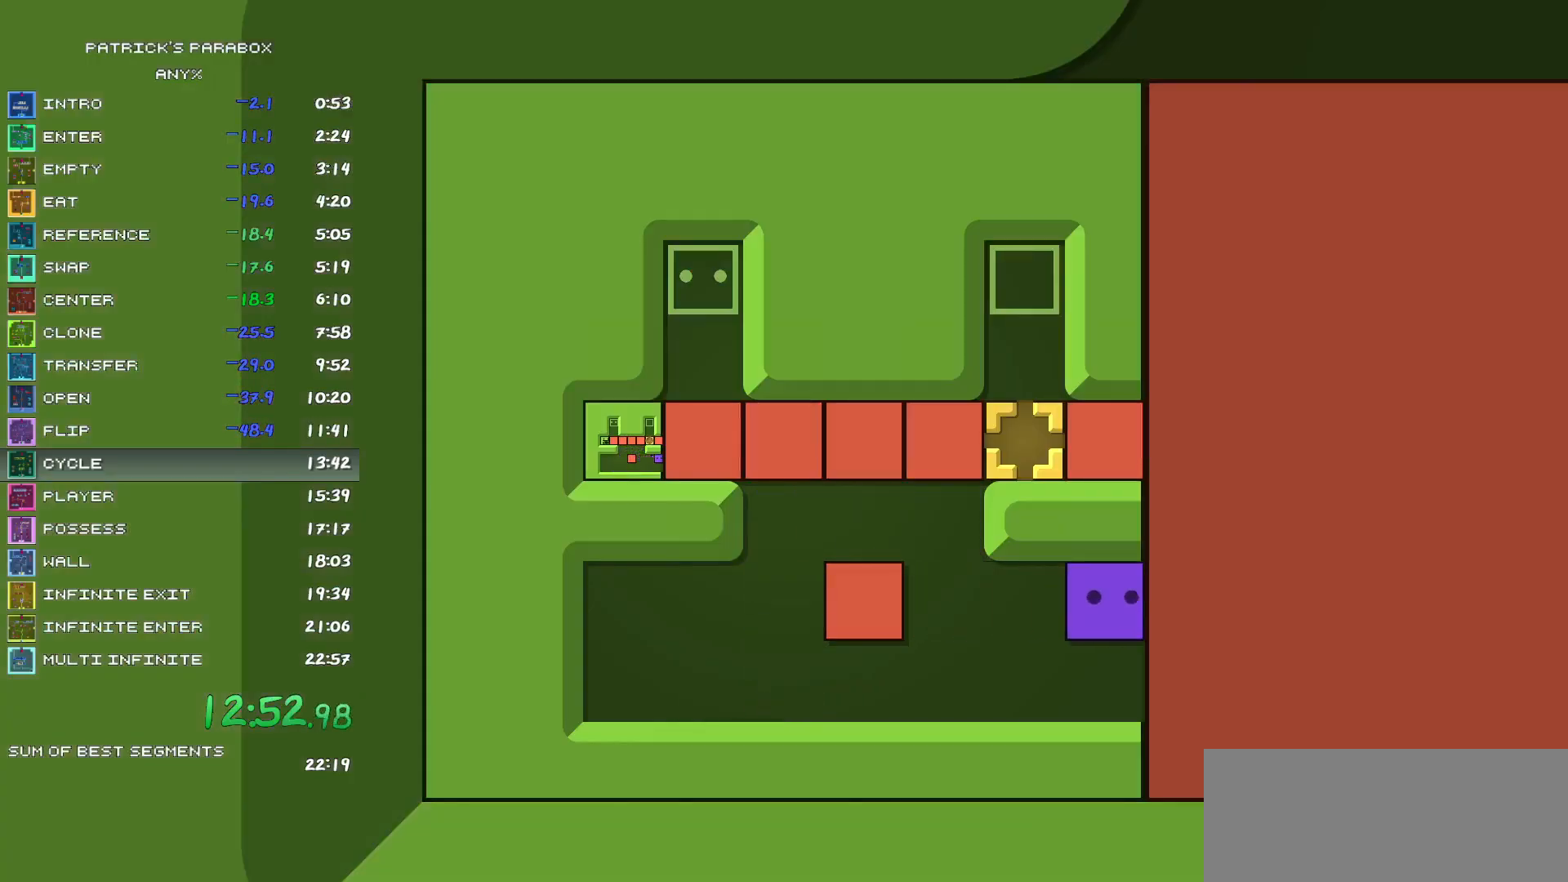
{"keys": [], "events": [[17, "d", "up"], [117, "d", "down"], [167, "d", "up"], [267, "d", "down"], [317, "d", "up"], [400, "d", "down"], [450, "d", "up"]]}
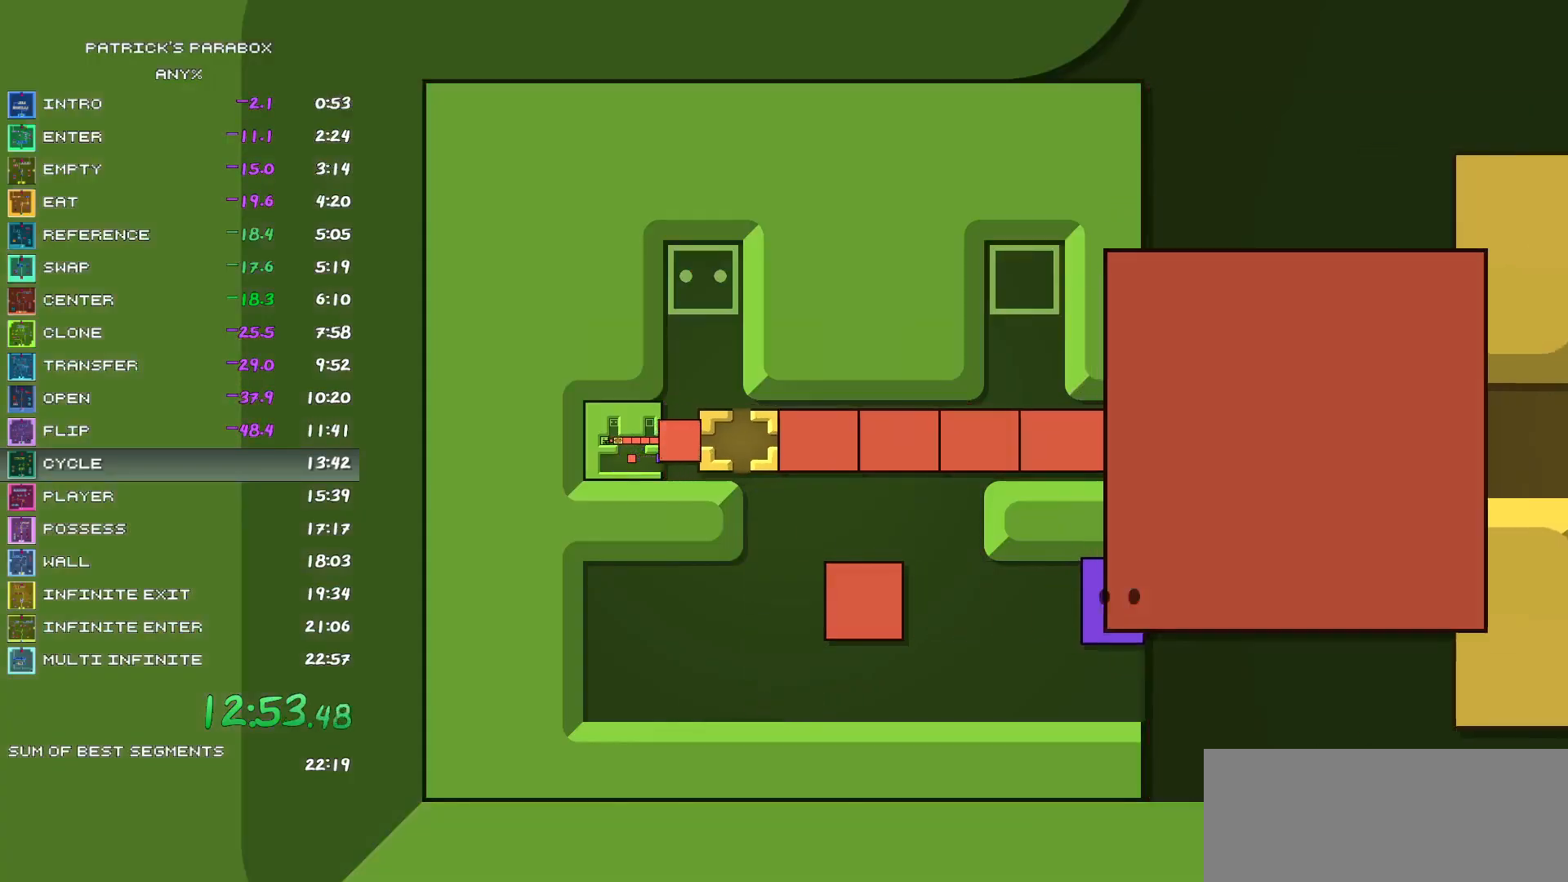
{"keys": ["s"], "events": [[183, "a", "down"], [417, "a", "up"], [467, "s", "down"]]}
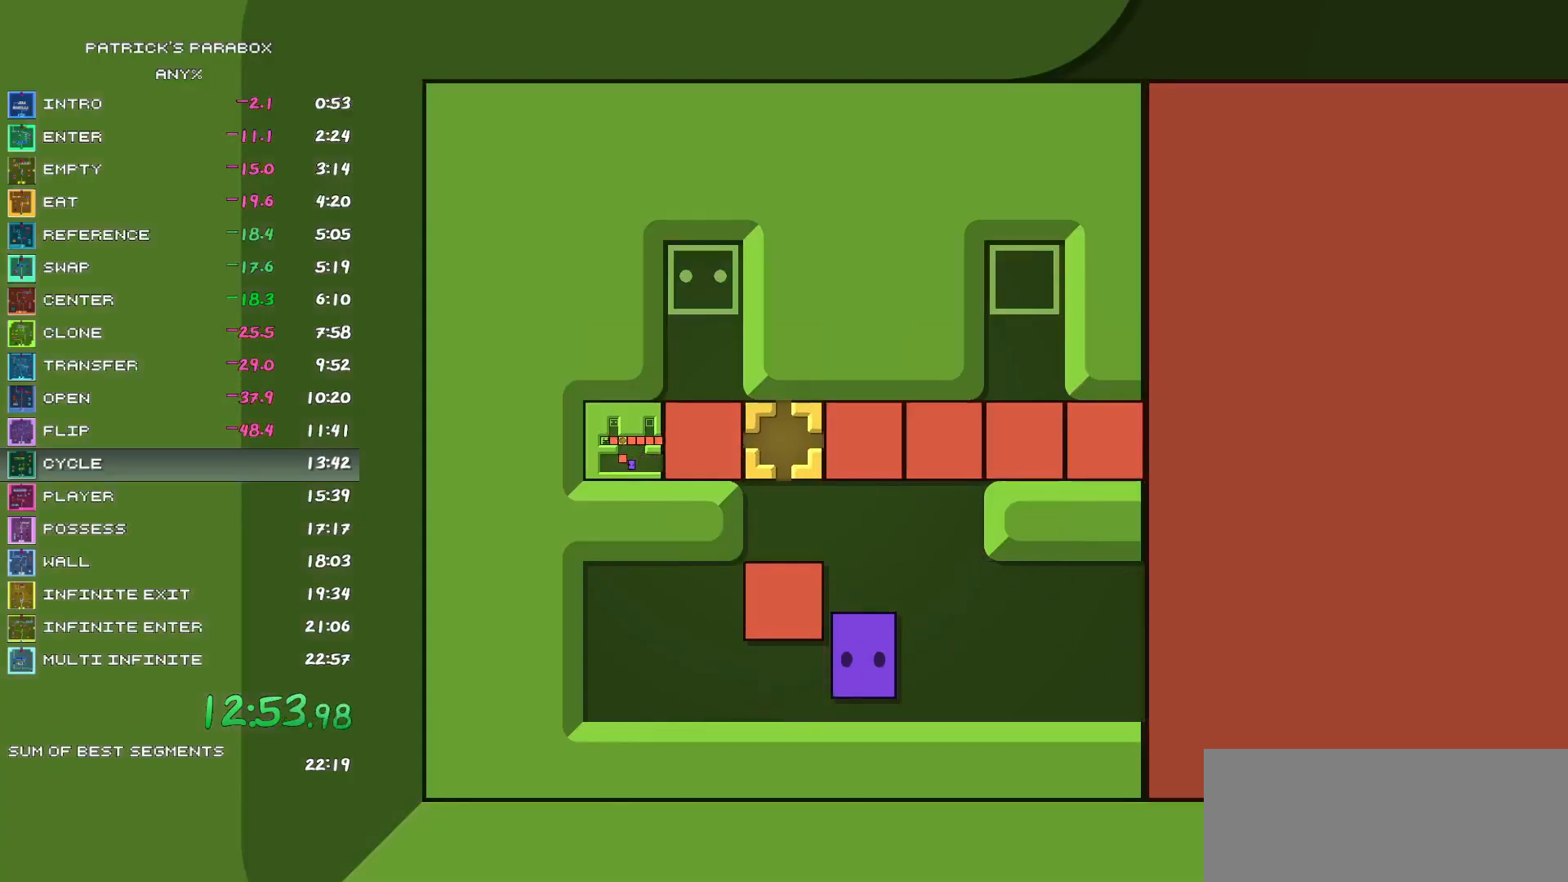
{"keys": [], "events": [[17, "s", "up"], [67, "a", "down"], [117, "a", "up"], [117, "w", "down"], [300, "w", "up"], [383, "w", "down"], [433, "w", "up"]]}
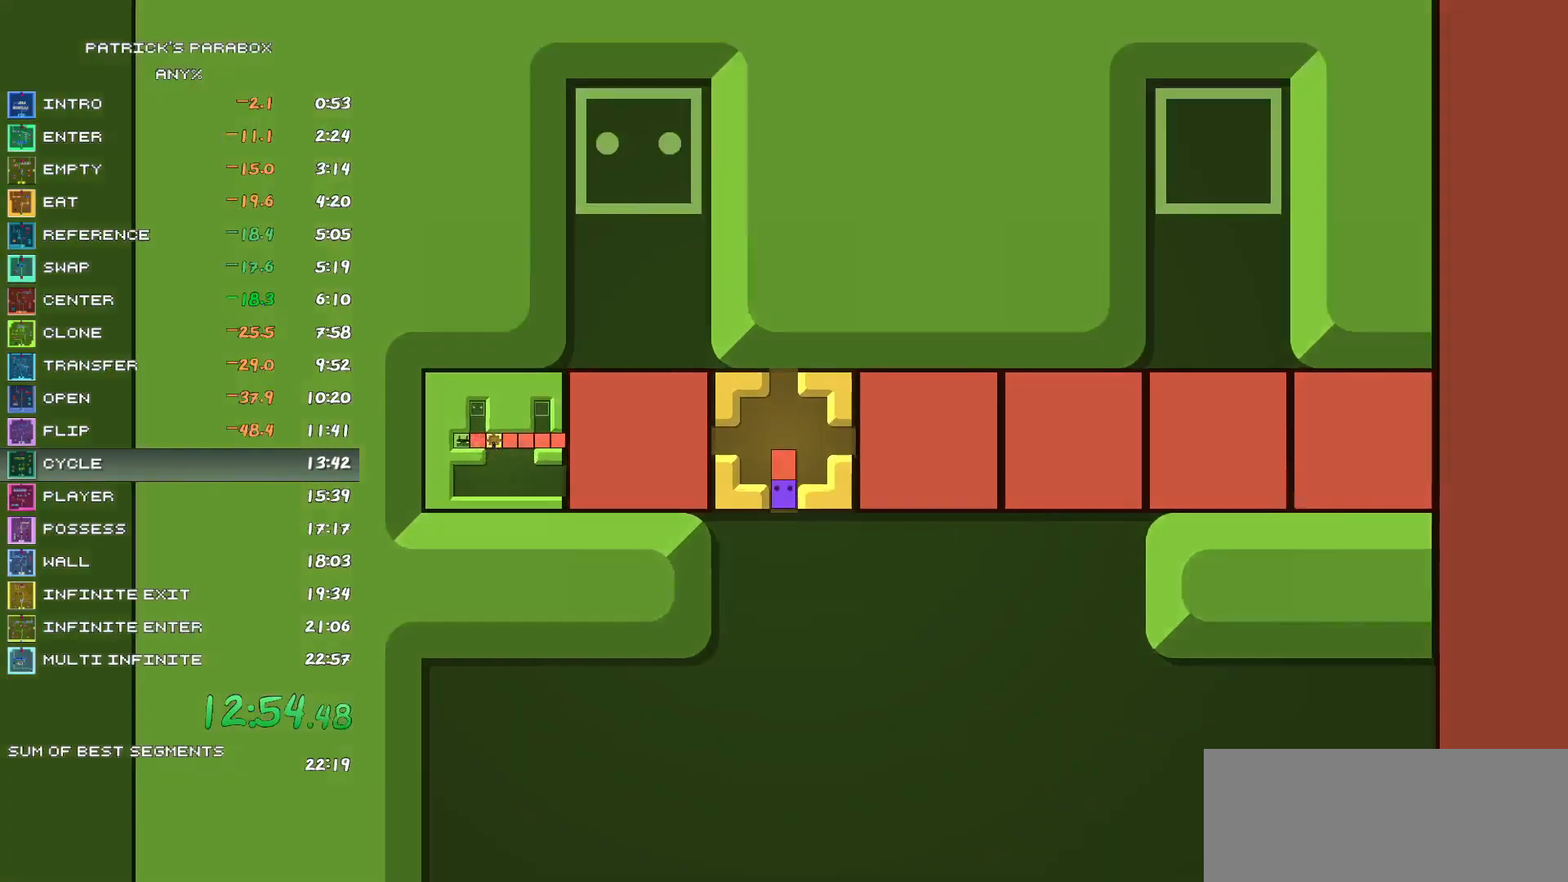
{"keys": [], "events": [[33, "w", "down"], [83, "w", "up"], [317, "d", "down"], [400, "d", "up"], [450, "w", "down"], [483, "w", "up"]]}
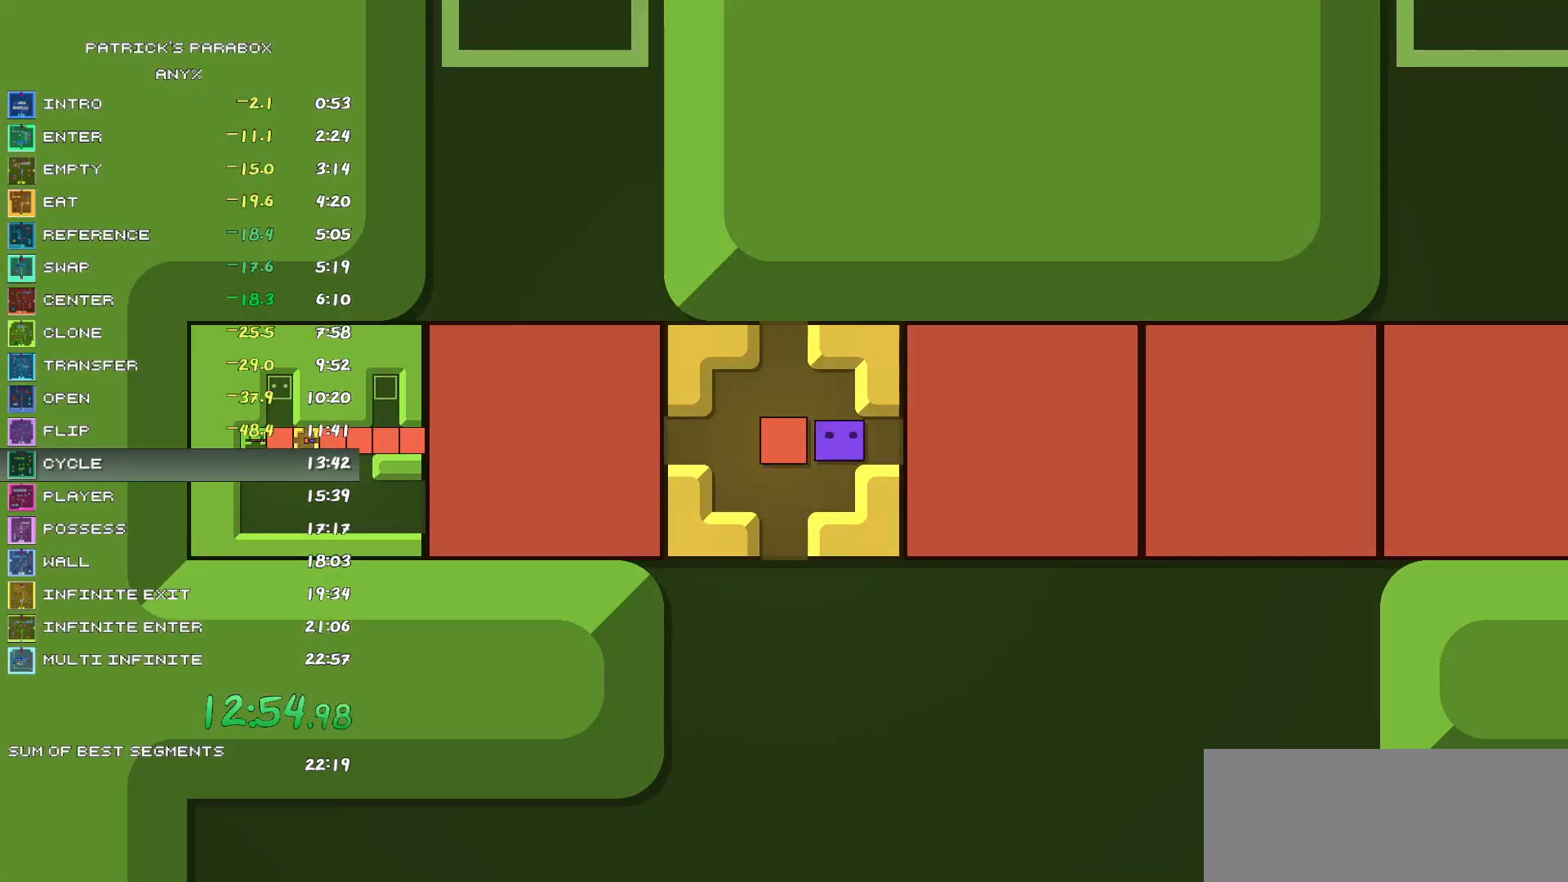
{"keys": ["d"], "events": [[33, "d", "down"], [83, "d", "up"], [183, "d", "down"], [233, "d", "up"], [333, "d", "down"], [383, "d", "up"], [467, "d", "down"]]}
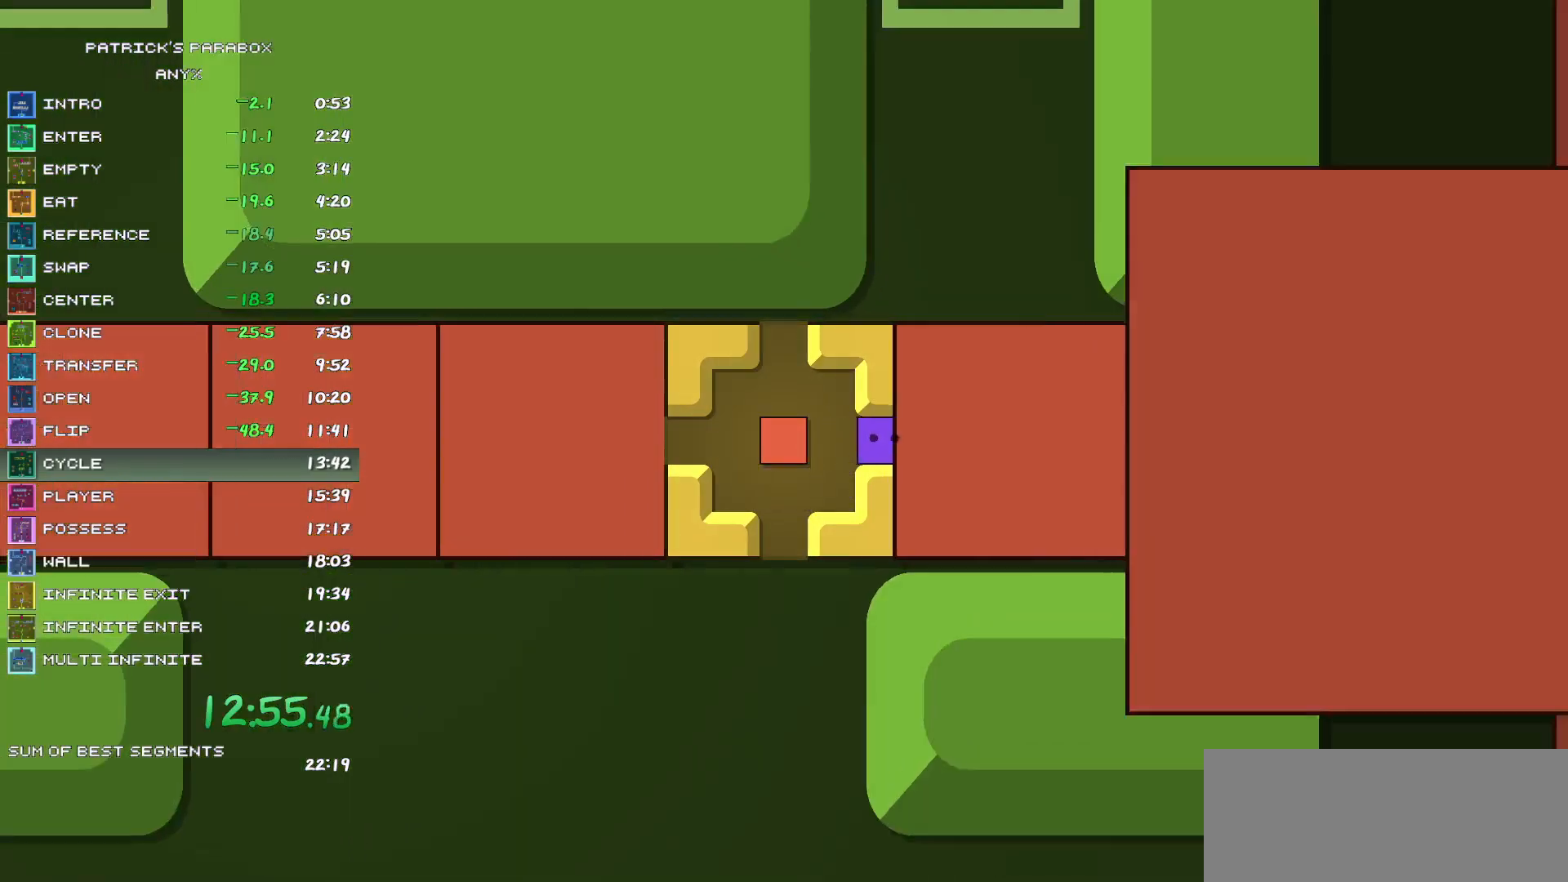
{"keys": [], "events": [[67, "d", "up"], [200, "a", "down"], [250, "a", "up"], [283, "s", "down"], [383, "s", "up"], [433, "a", "down"], [483, "a", "up"]]}
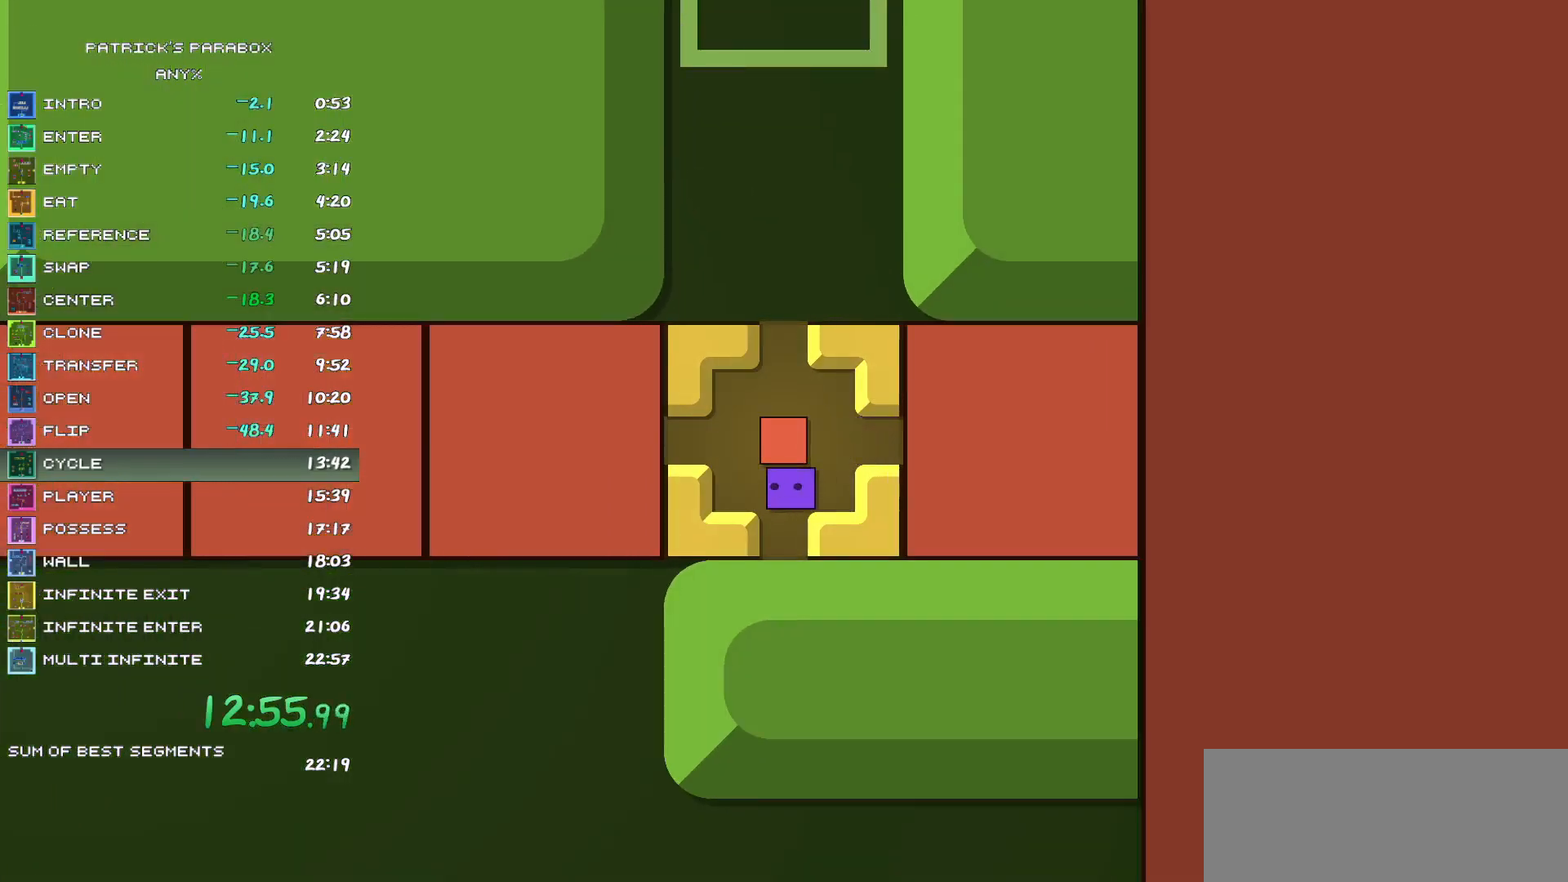
{"keys": [], "events": [[33, "w", "down"], [267, "w", "up"], [317, "w", "down"], [350, "w", "up"], [450, "w", "down"], [500, "w", "up"]]}
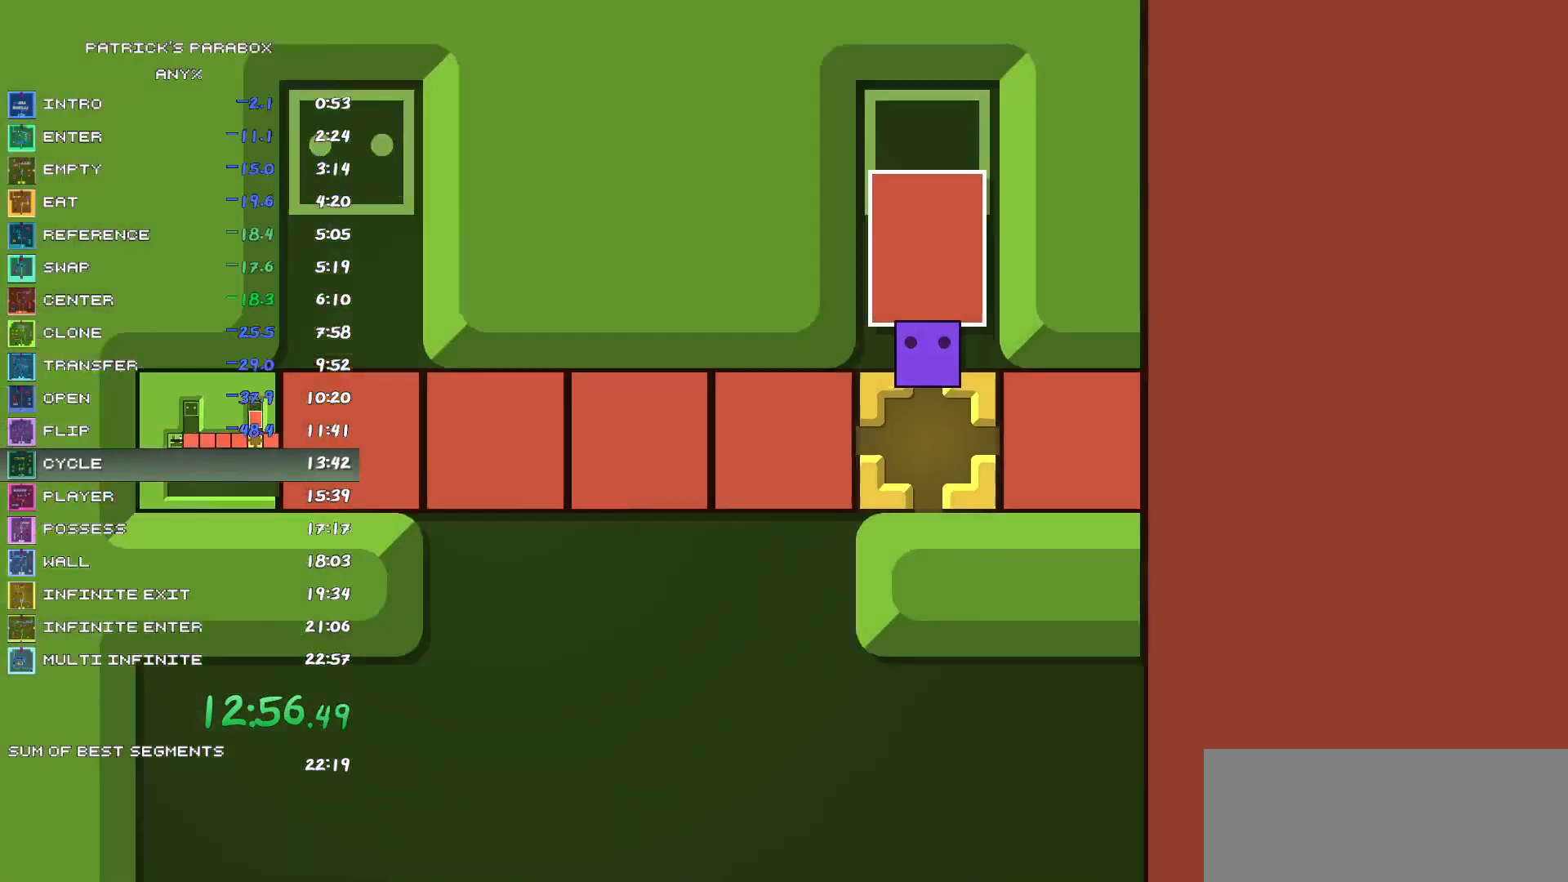
{"keys": ["d"], "events": [[100, "w", "down"], [133, "w", "up"], [233, "s", "down"], [433, "s", "up"], [467, "d", "down"]]}
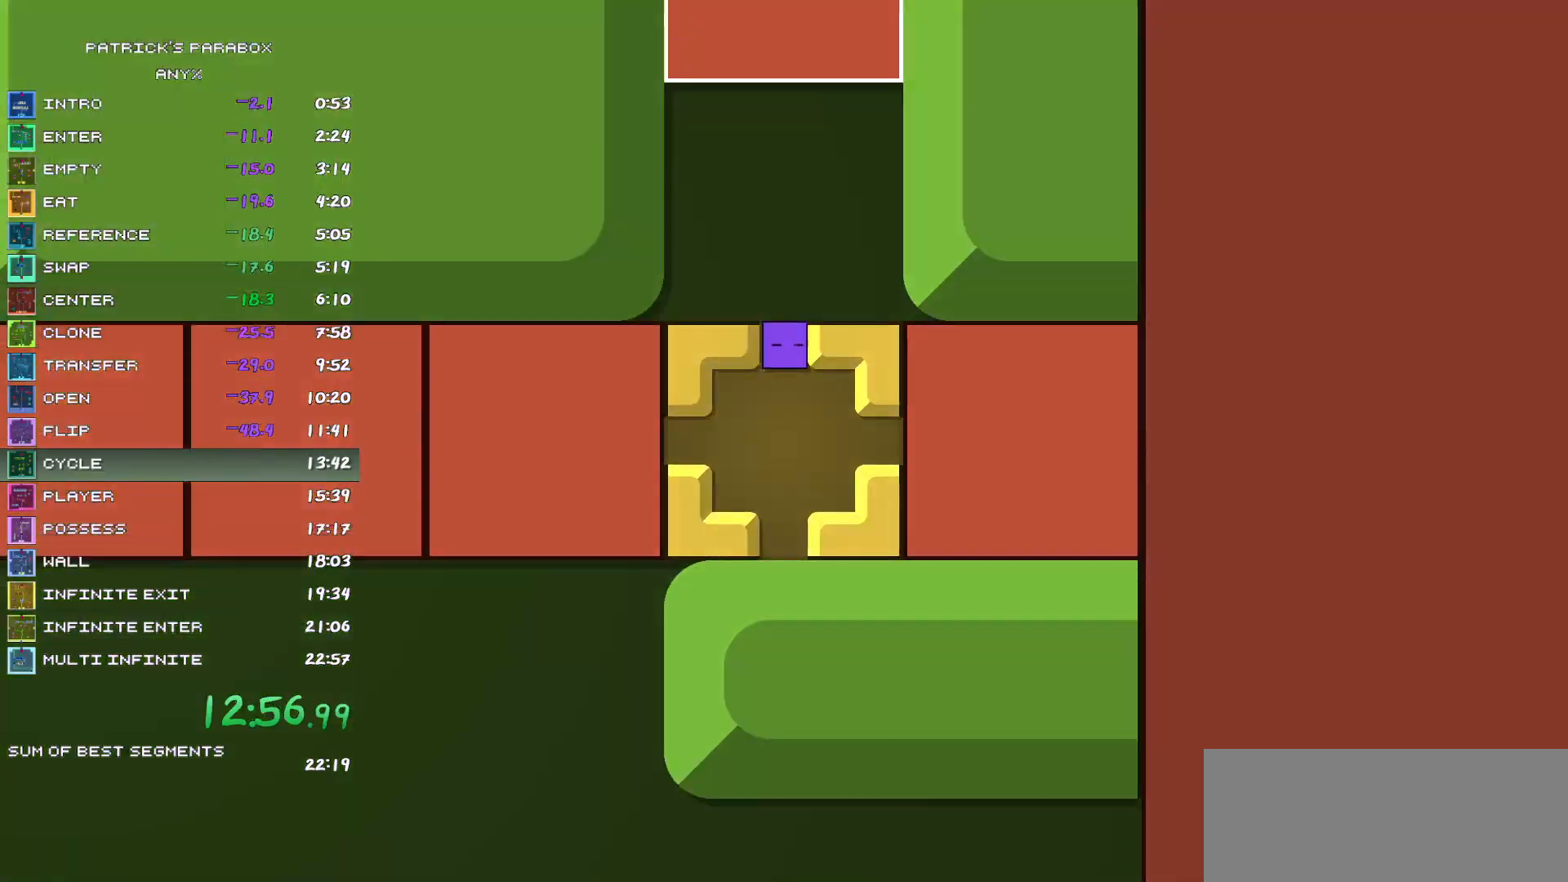
{"keys": [], "events": [[50, "d", "up"], [100, "s", "down"], [300, "s", "up"], [350, "d", "down"], [483, "d", "up"]]}
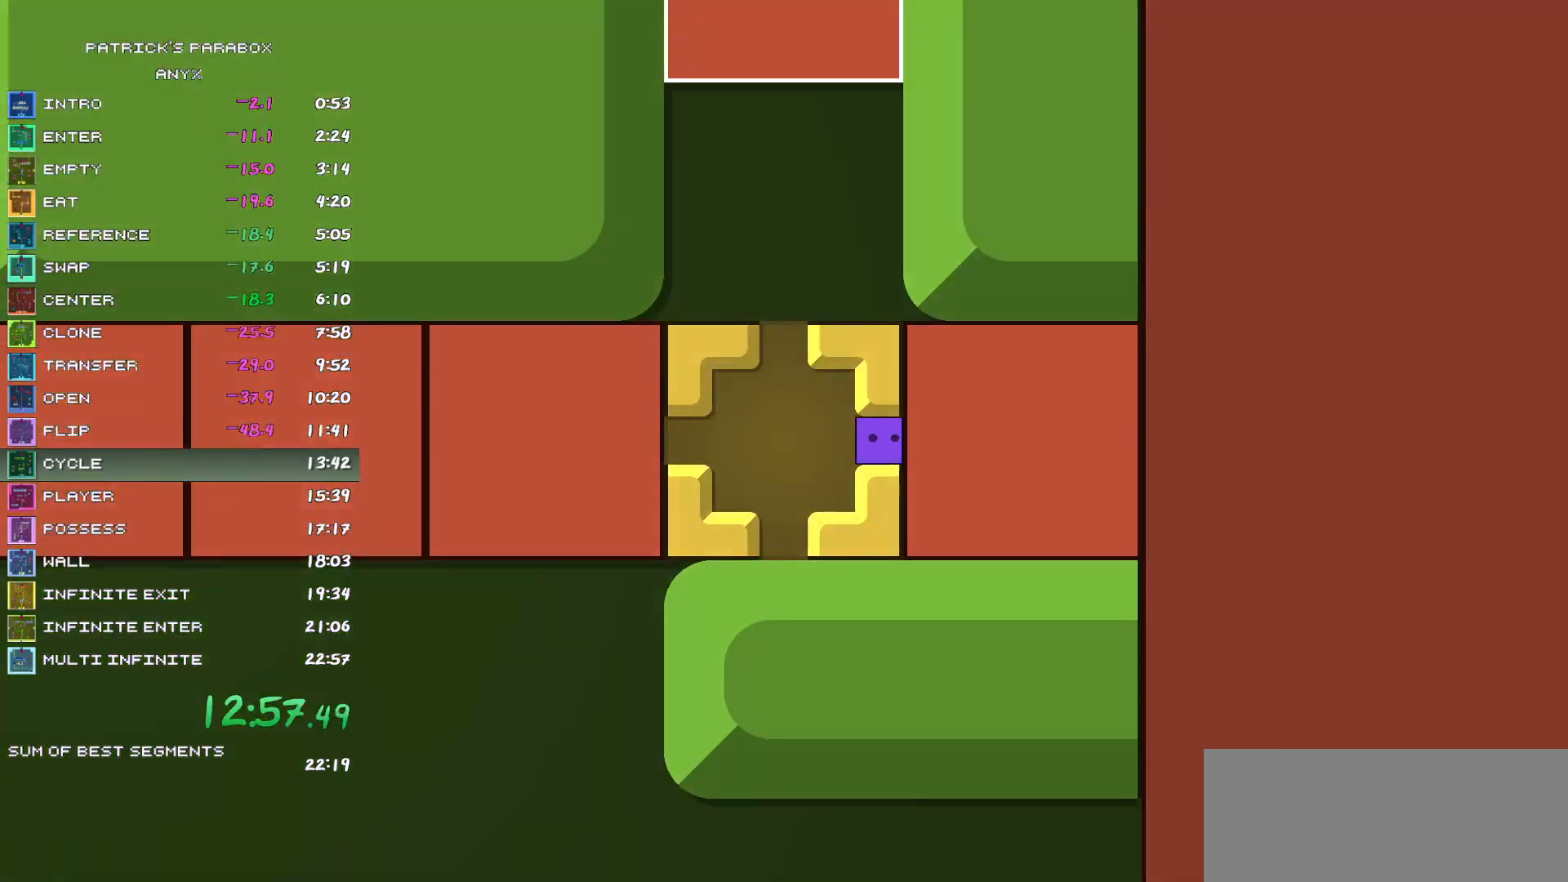
{"keys": ["a"], "events": [[83, "d", "down"], [133, "d", "up"], [267, "d", "down"], [300, "d", "up"], [450, "a", "down"]]}
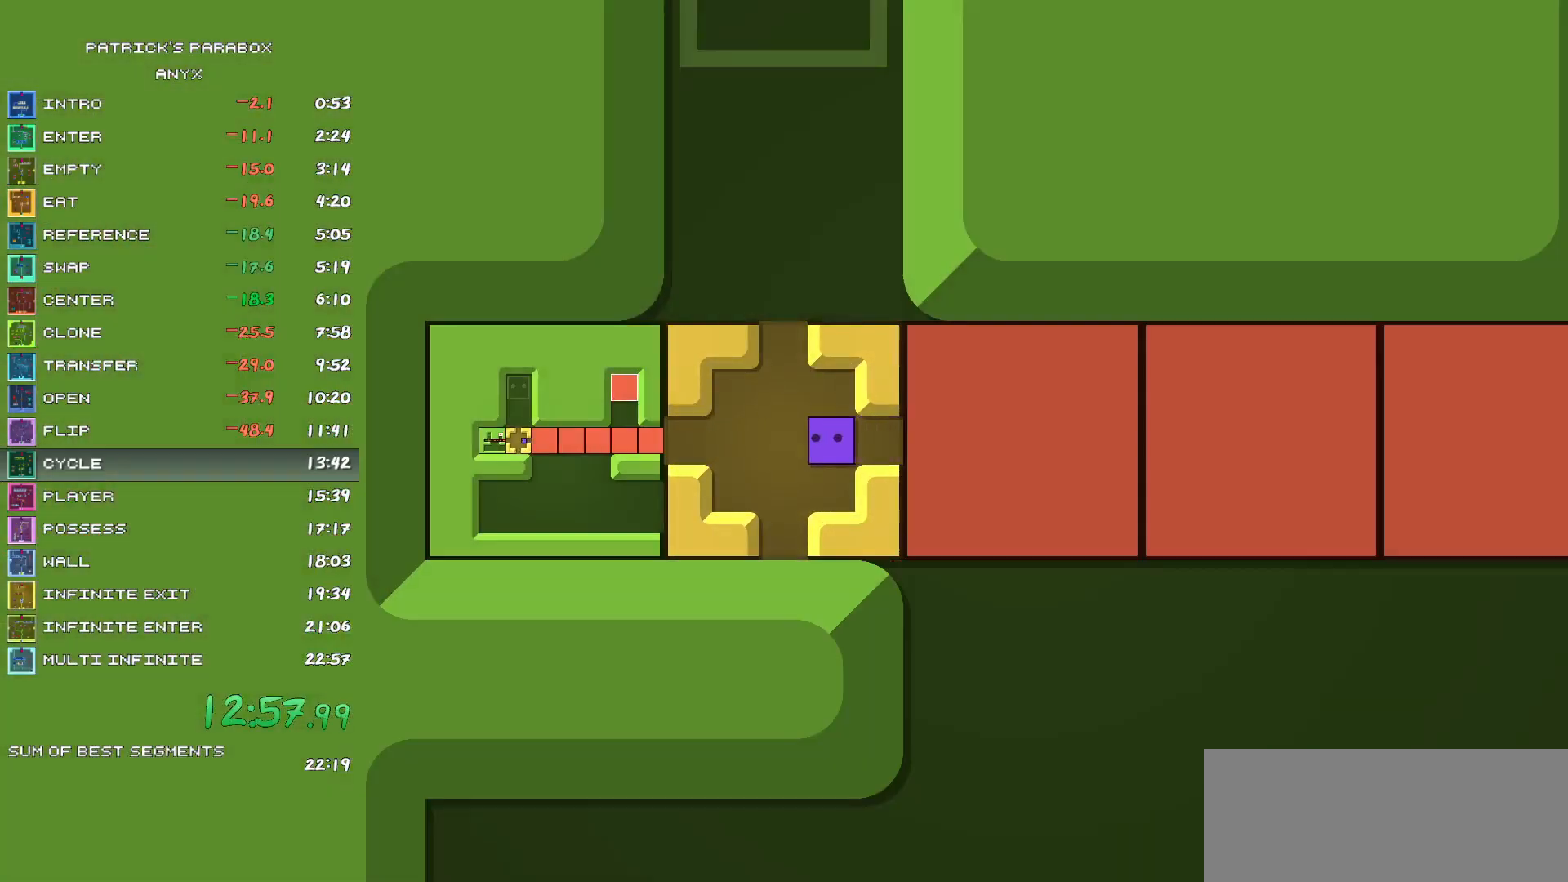
{"keys": ["w"], "events": [[33, "a", "up"], [83, "w", "down"], [317, "w", "up"], [367, "a", "down"], [417, "a", "up"], [417, "w", "down"]]}
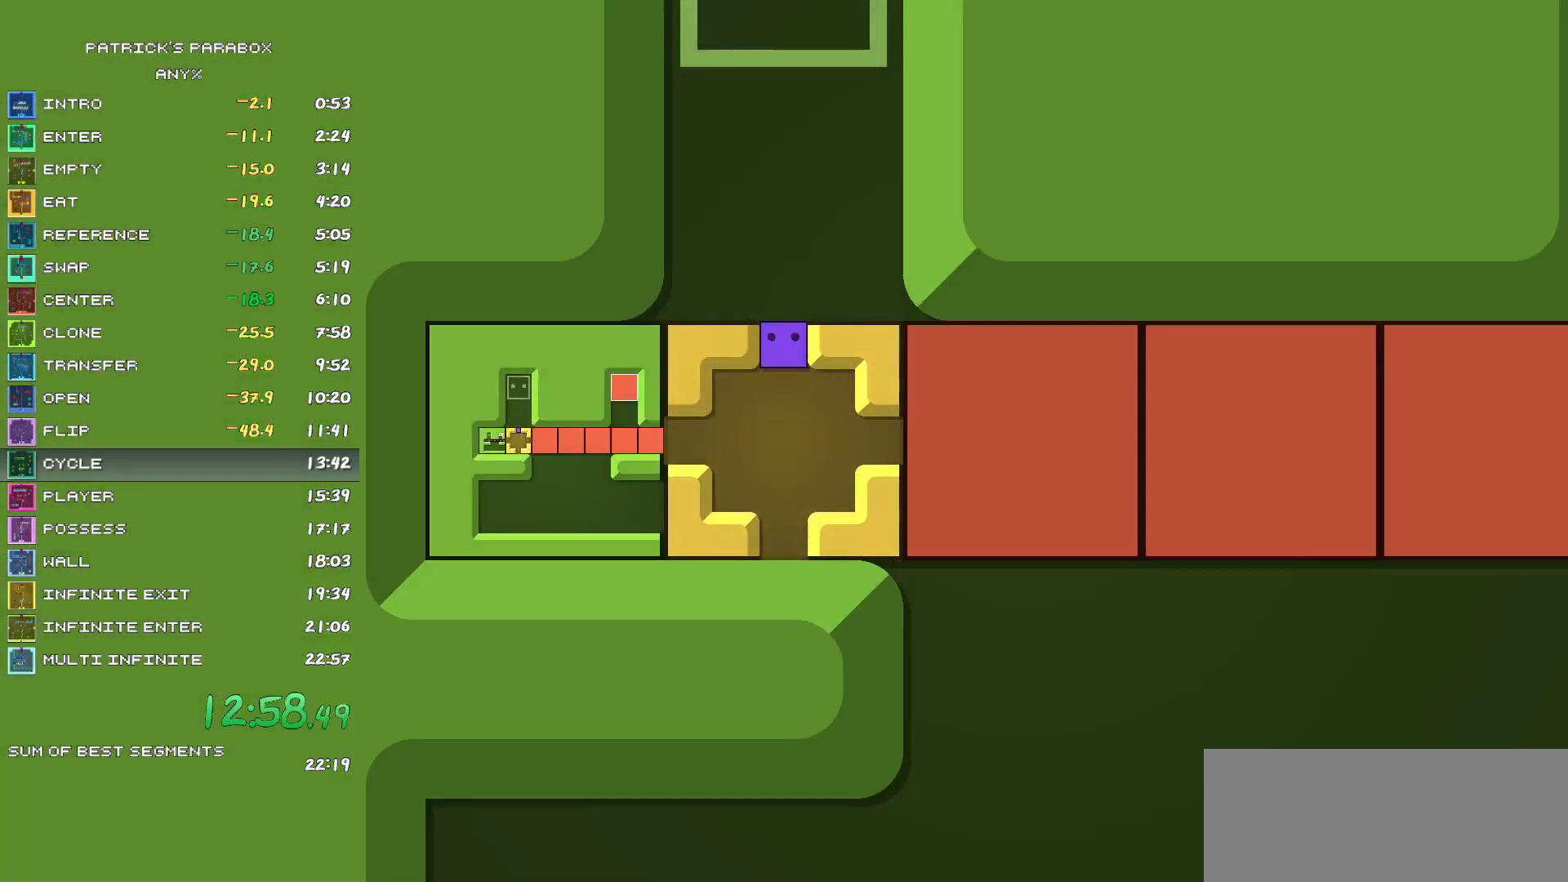
{"keys": [], "events": [[17, "w", "up"], [50, "w", "down"], [150, "w", "up"], [200, "w", "down"], [250, "w", "up"], [300, "w", "down"], [333, "w", "up"], [433, "w", "down"], [483, "w", "up"]]}
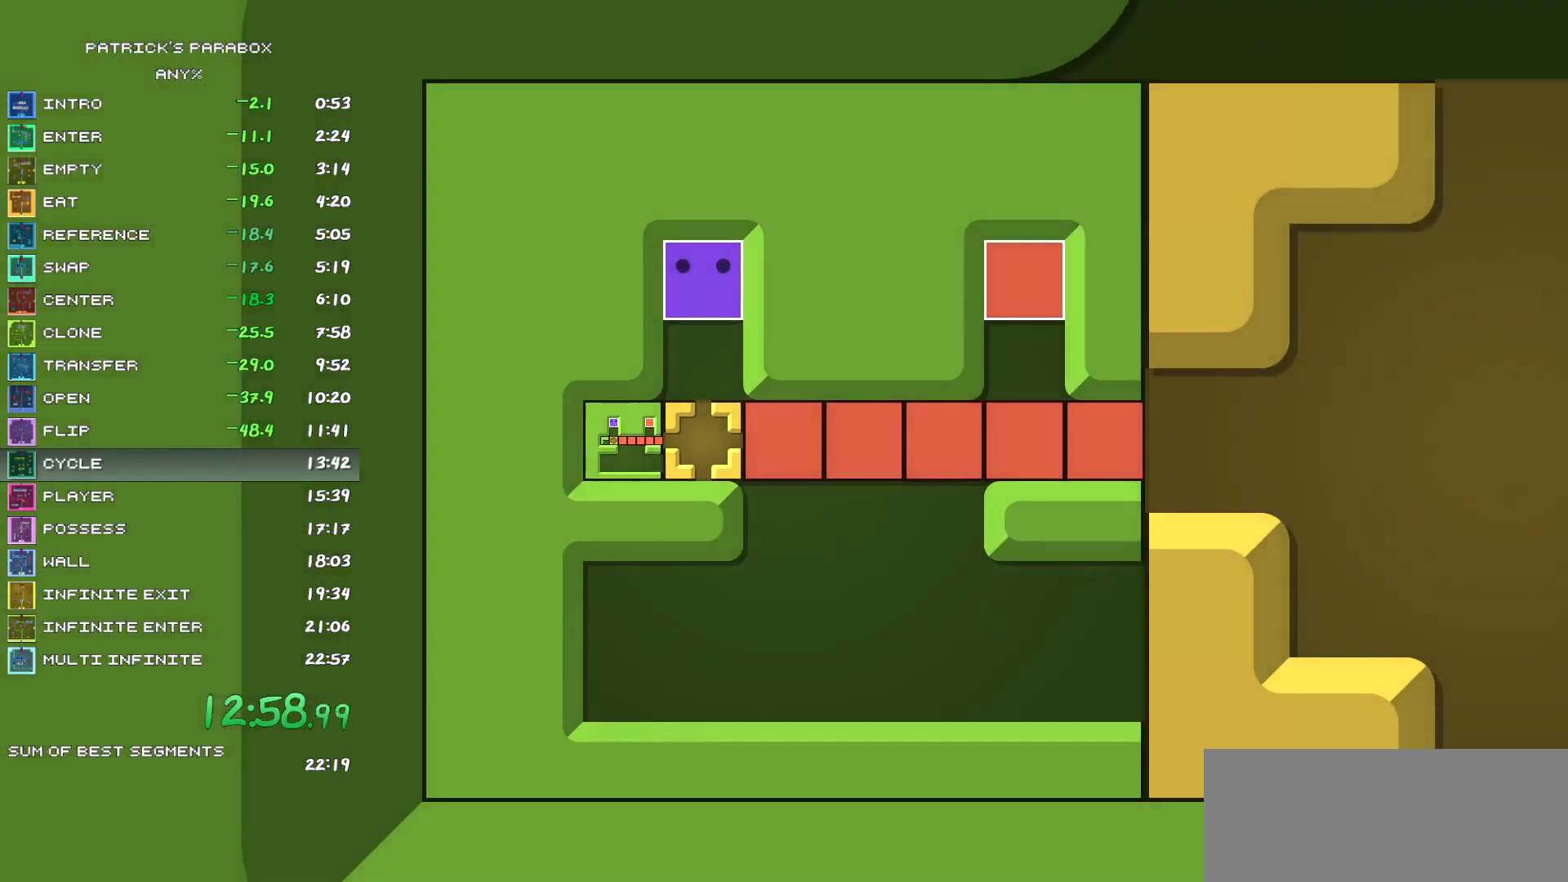
{"keys": [], "events": []}
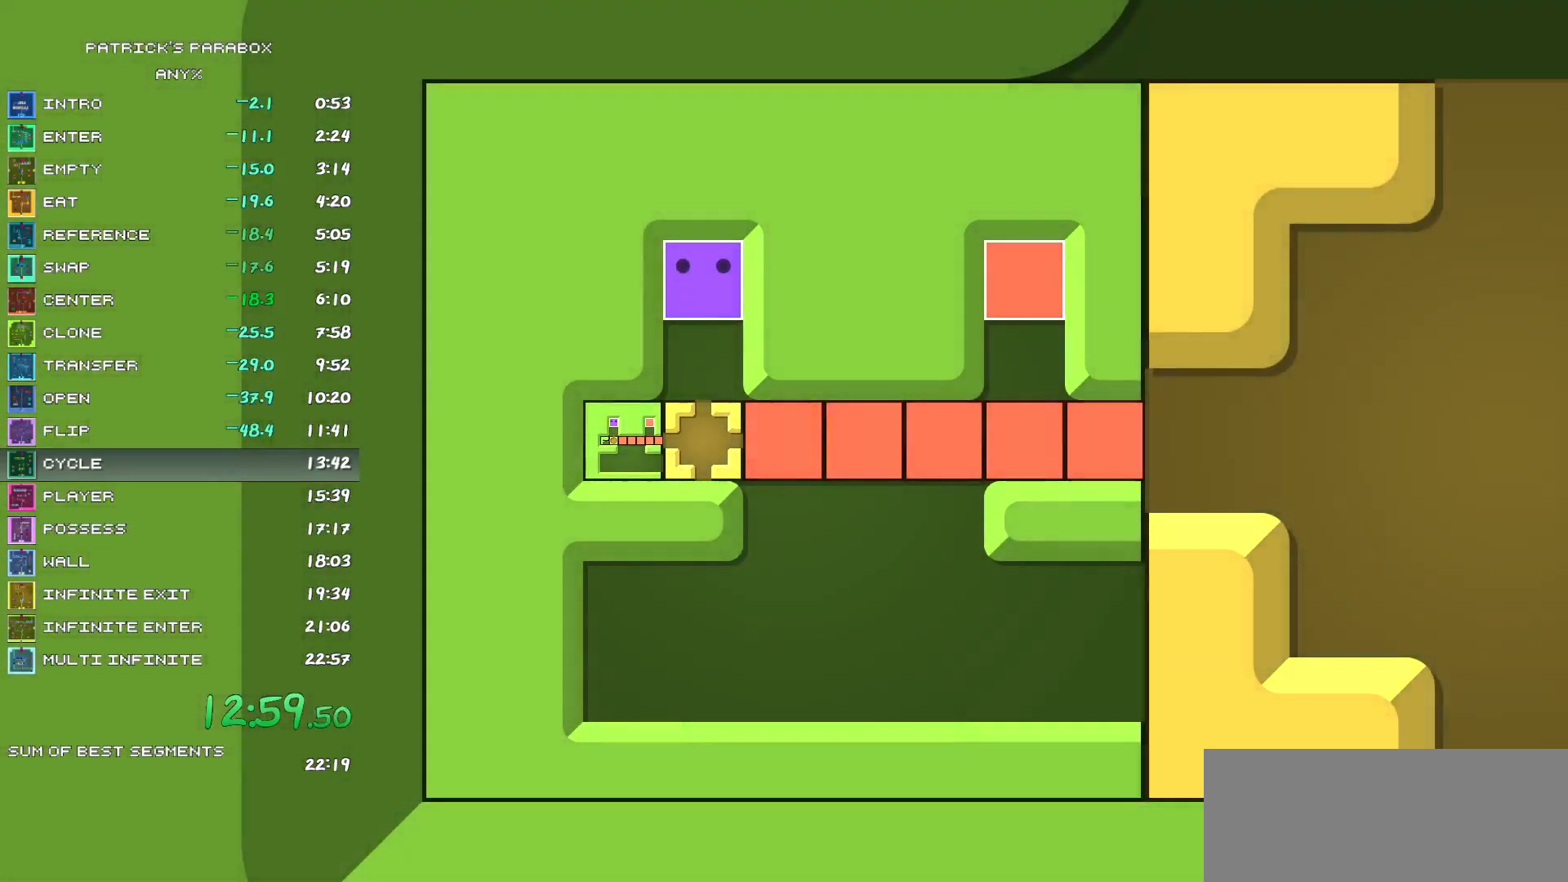
{"keys": [], "events": []}
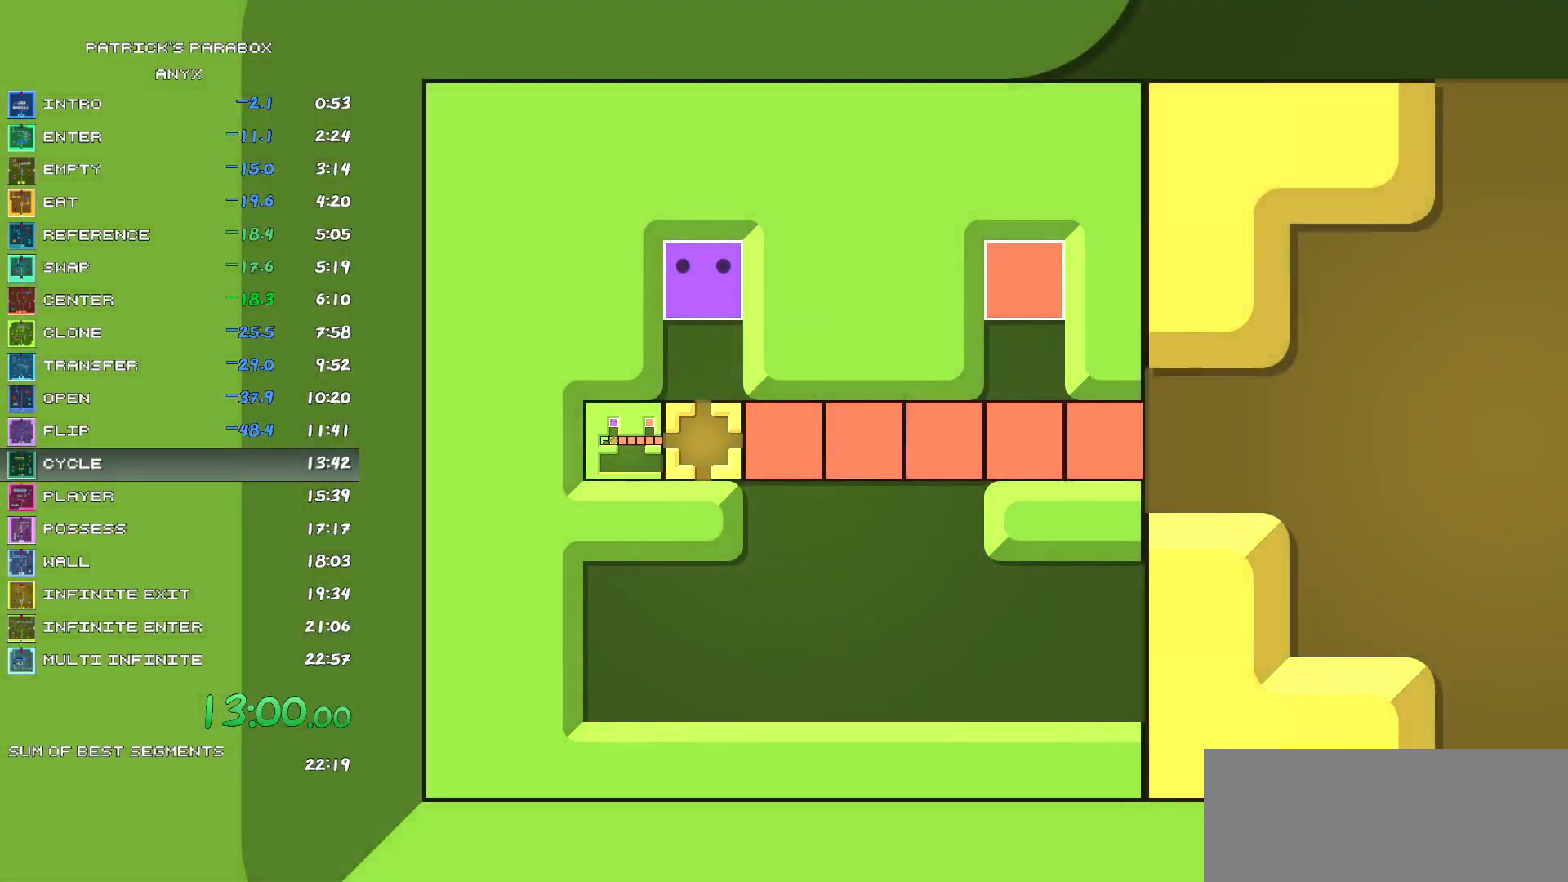
{"keys": [], "events": []}
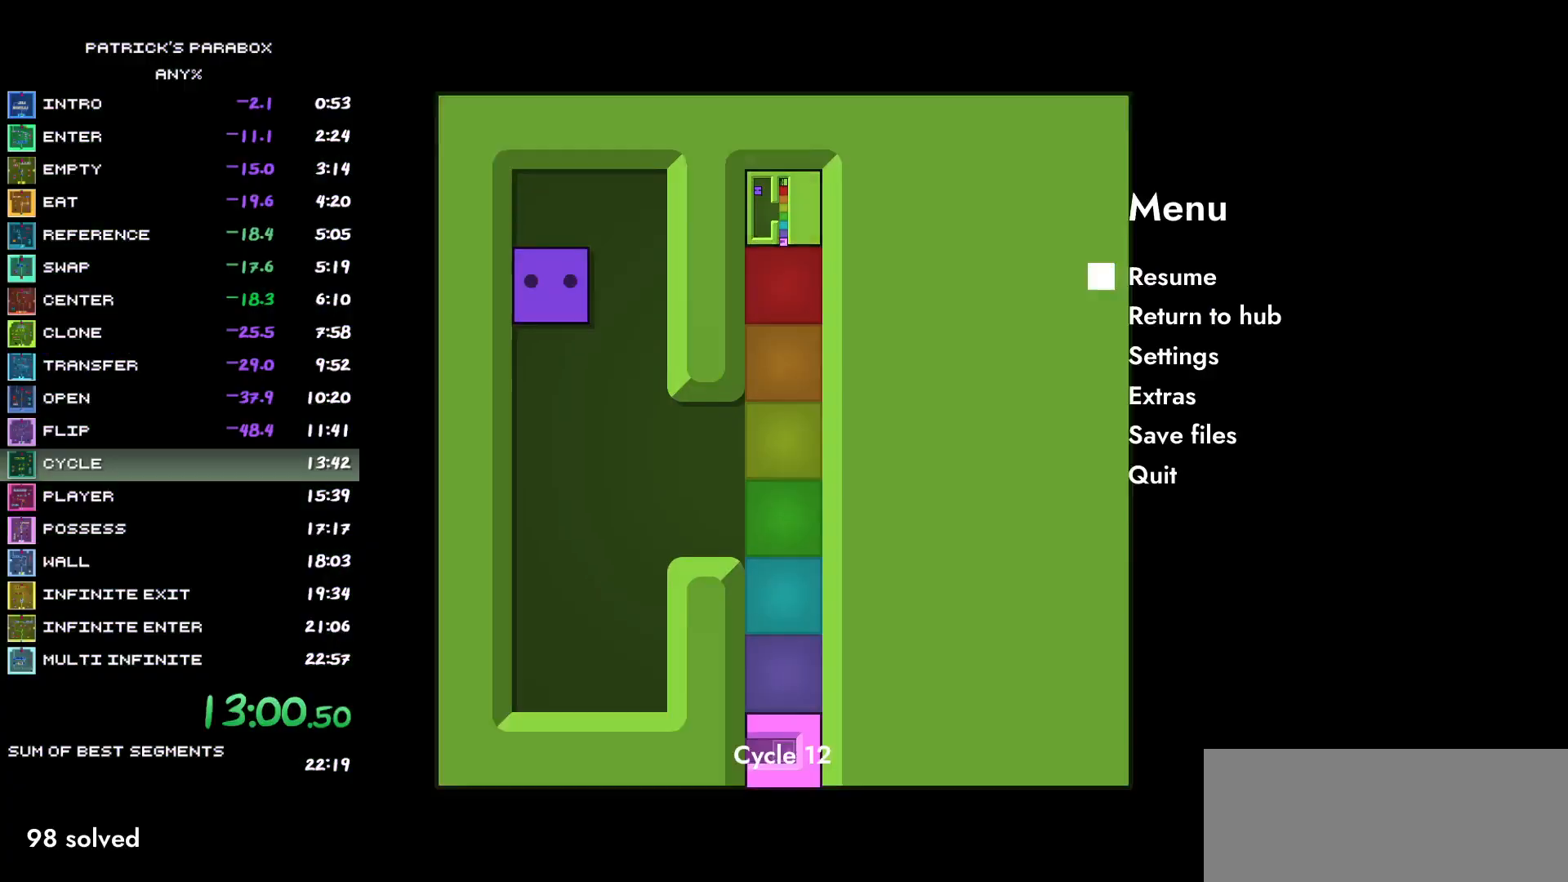
{"keys": [], "events": [[83, "down", "down"], [167, "down", "up"]]}
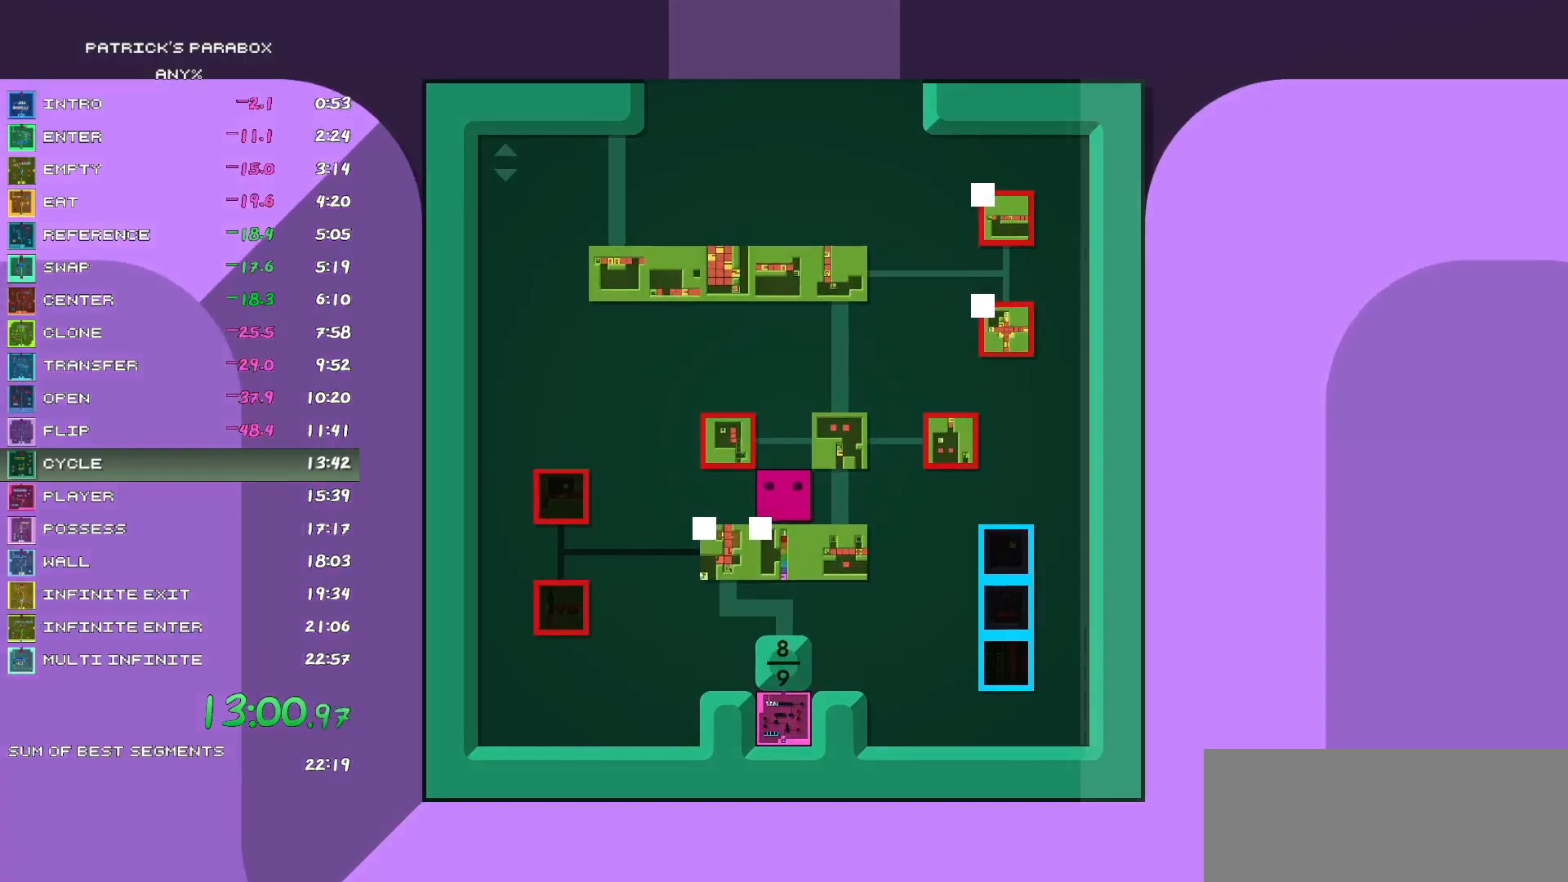
{"keys": [], "events": []}
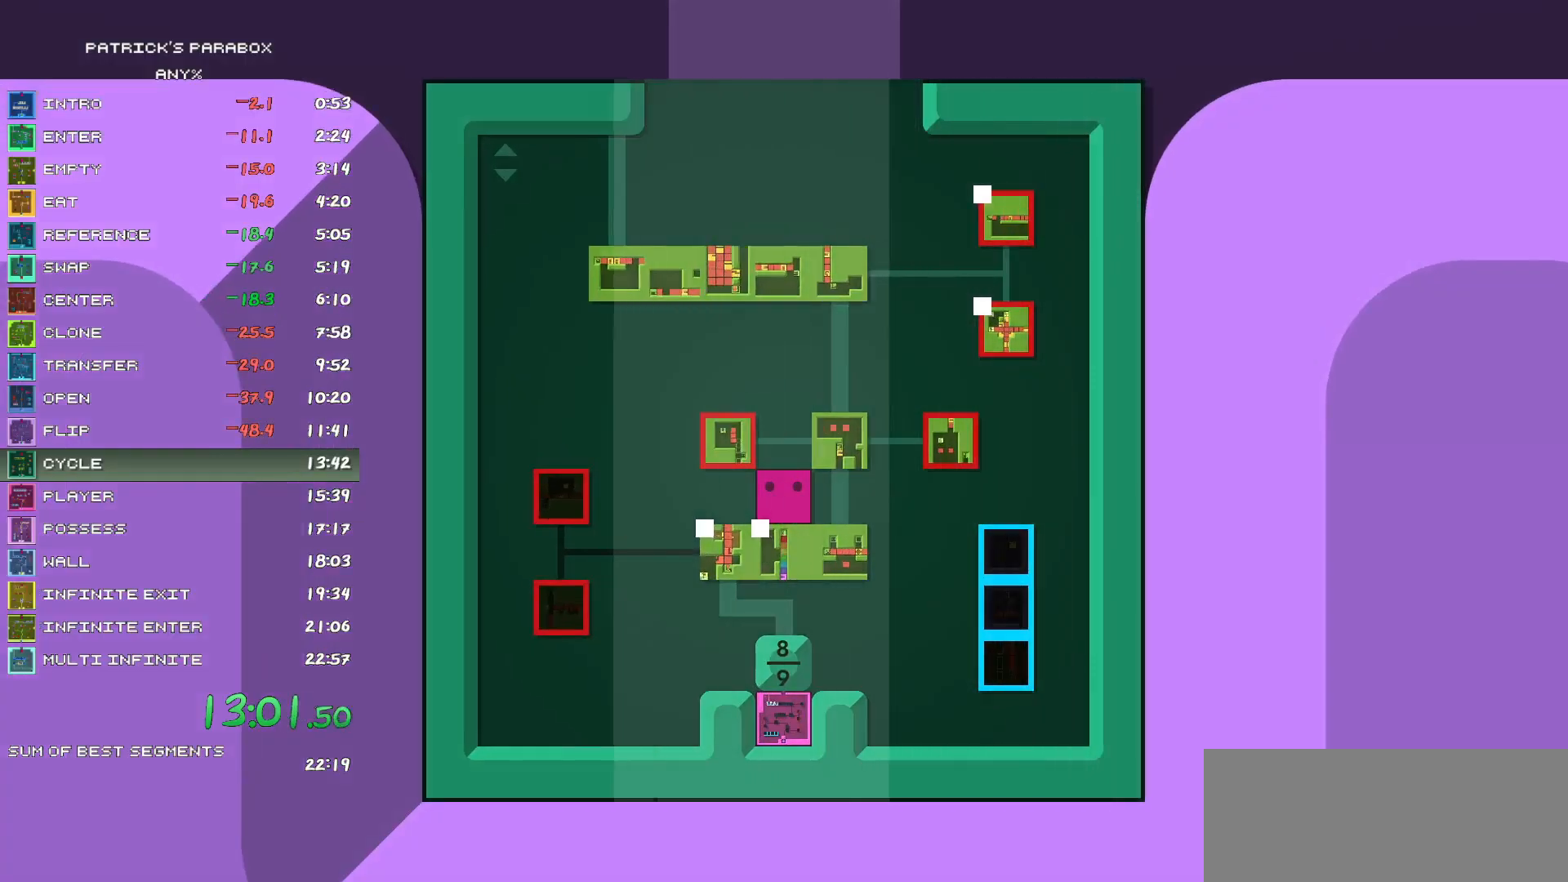
{"keys": [], "events": []}
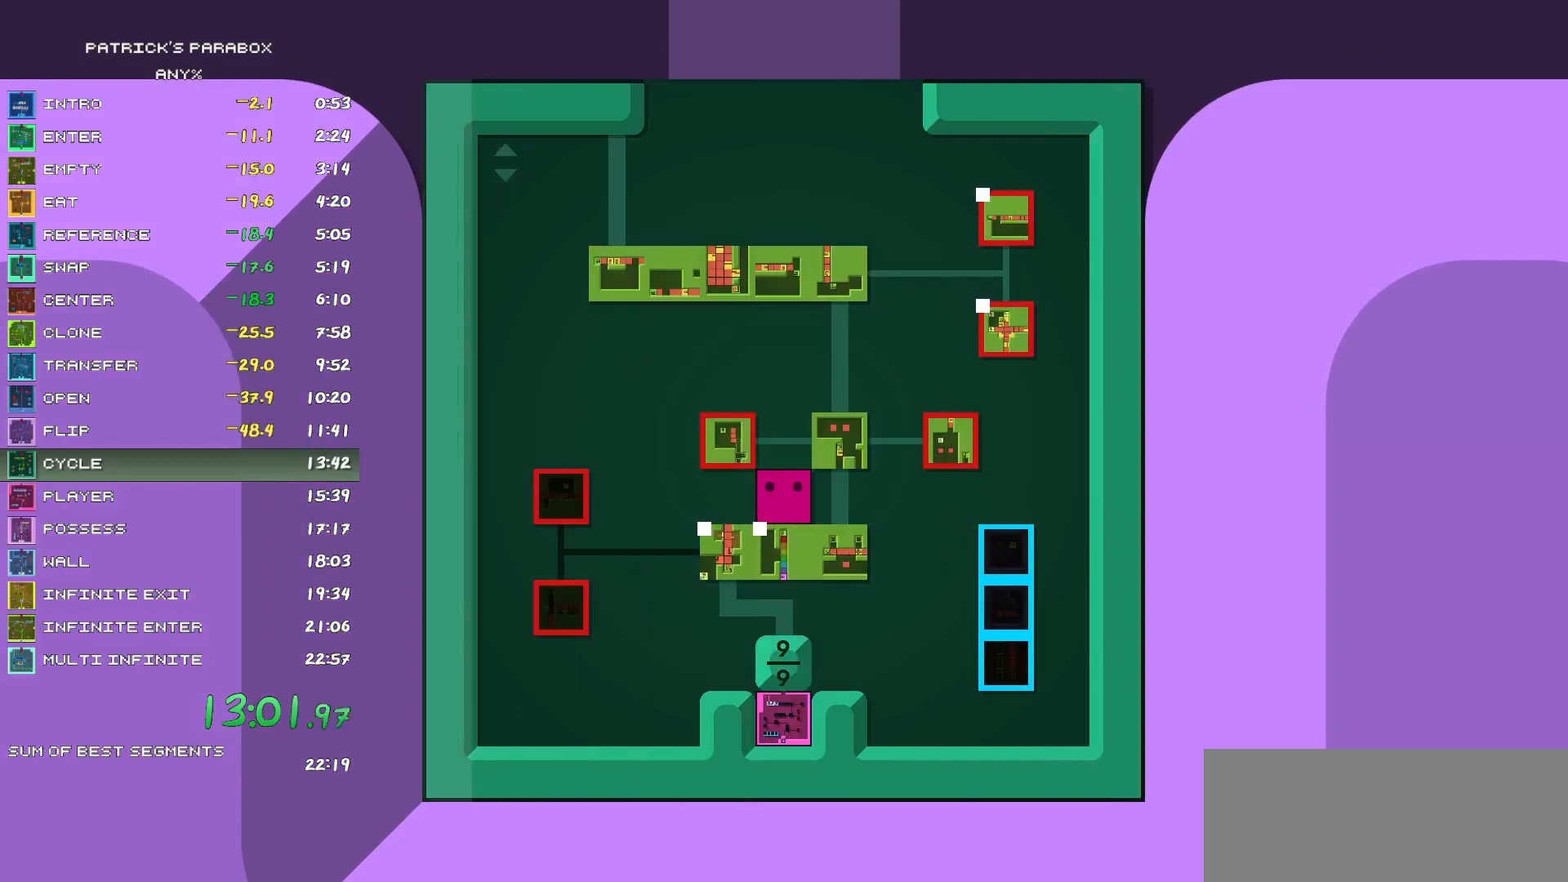
{"keys": [], "events": []}
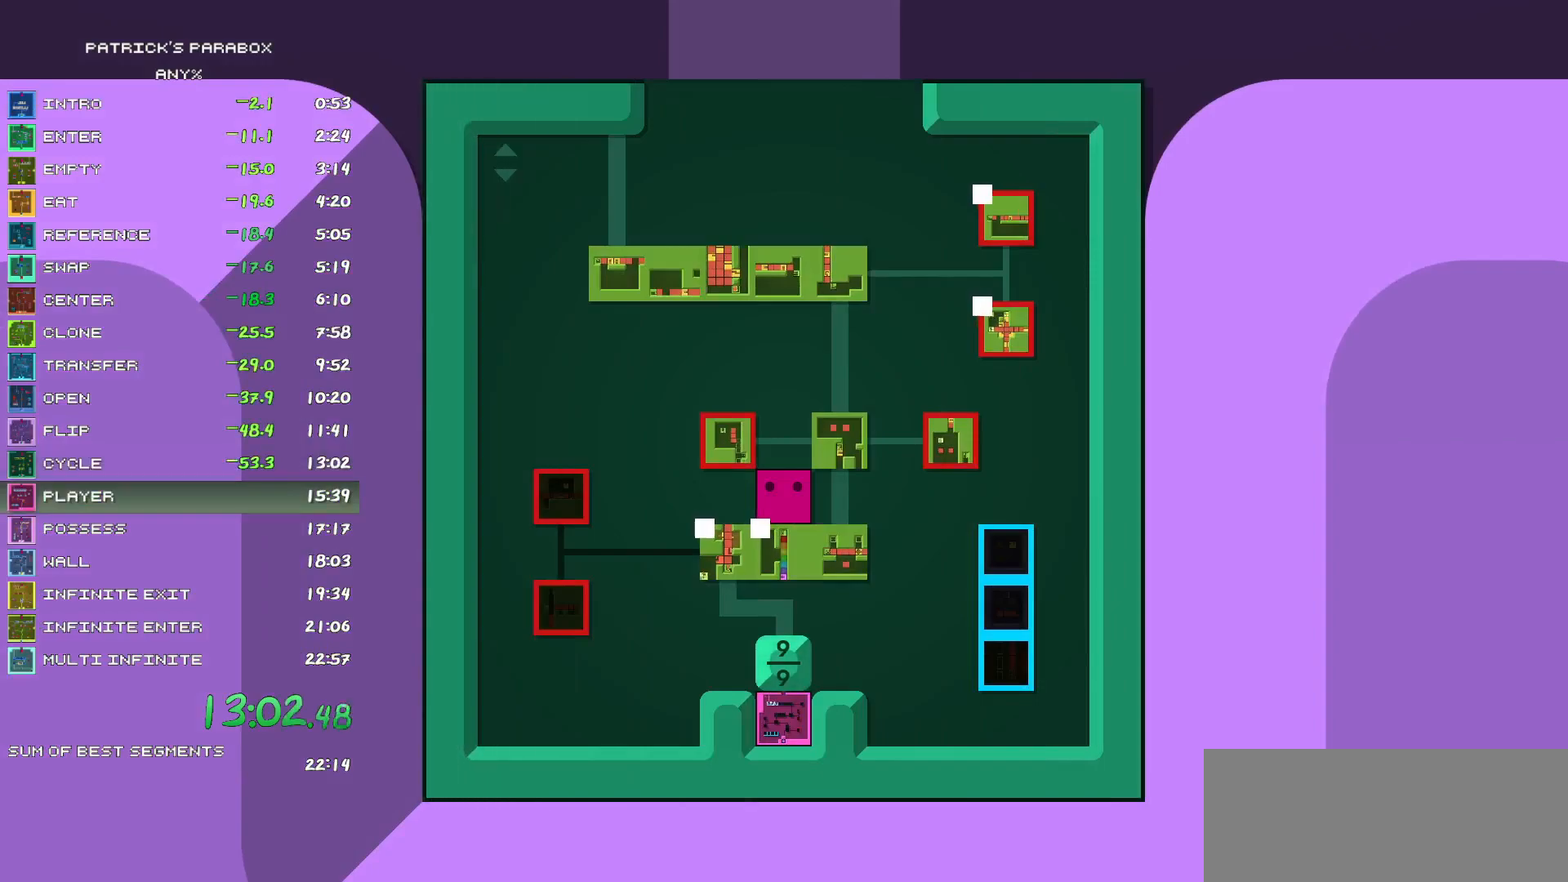
{"keys": [], "events": []}
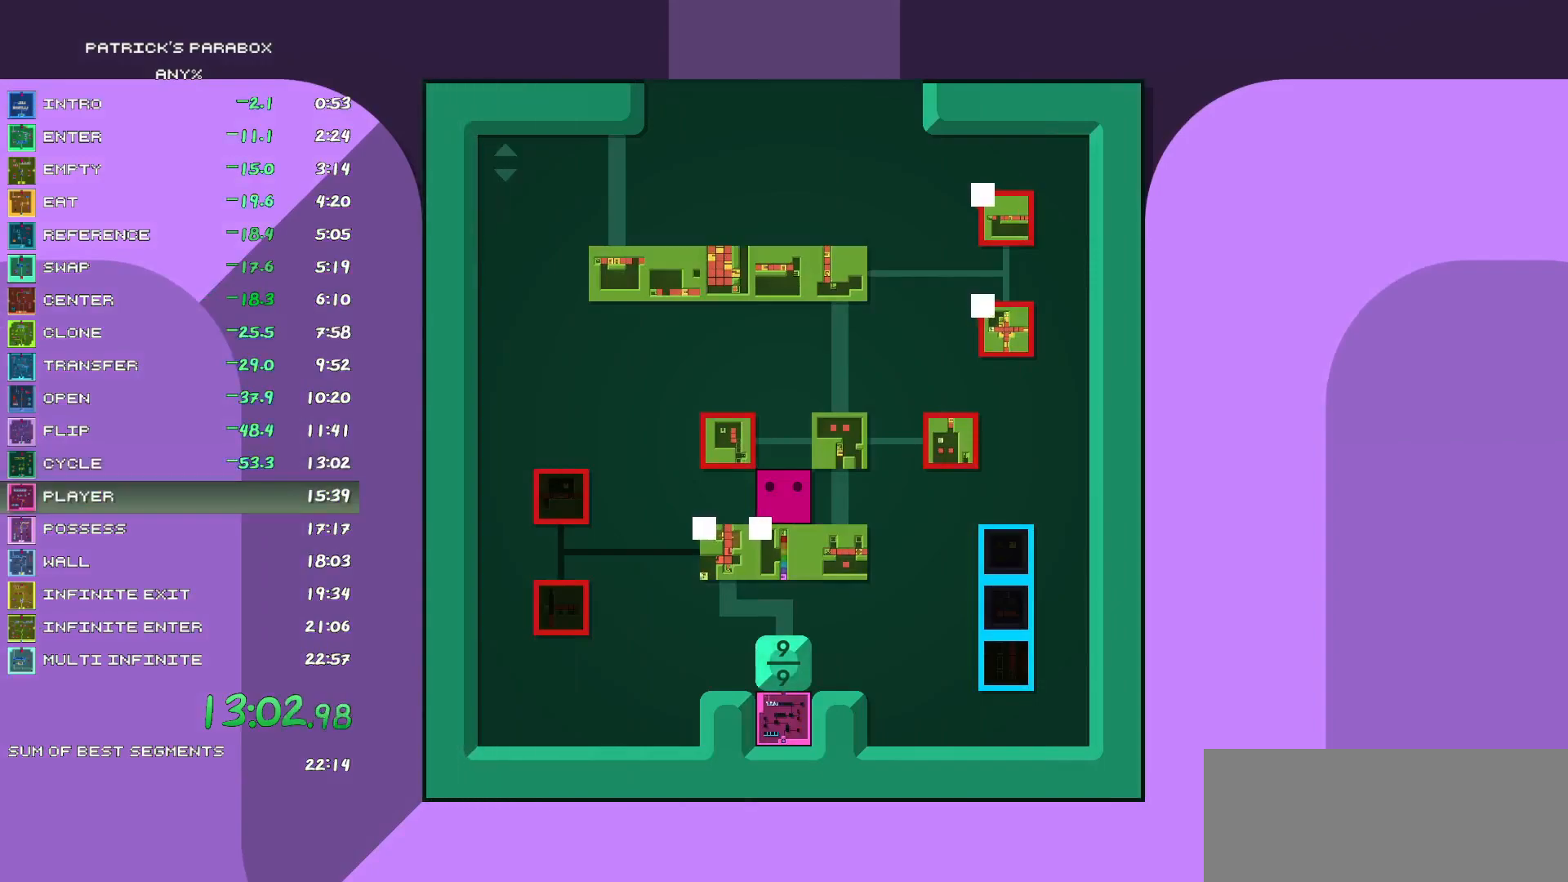
{"keys": [], "events": []}
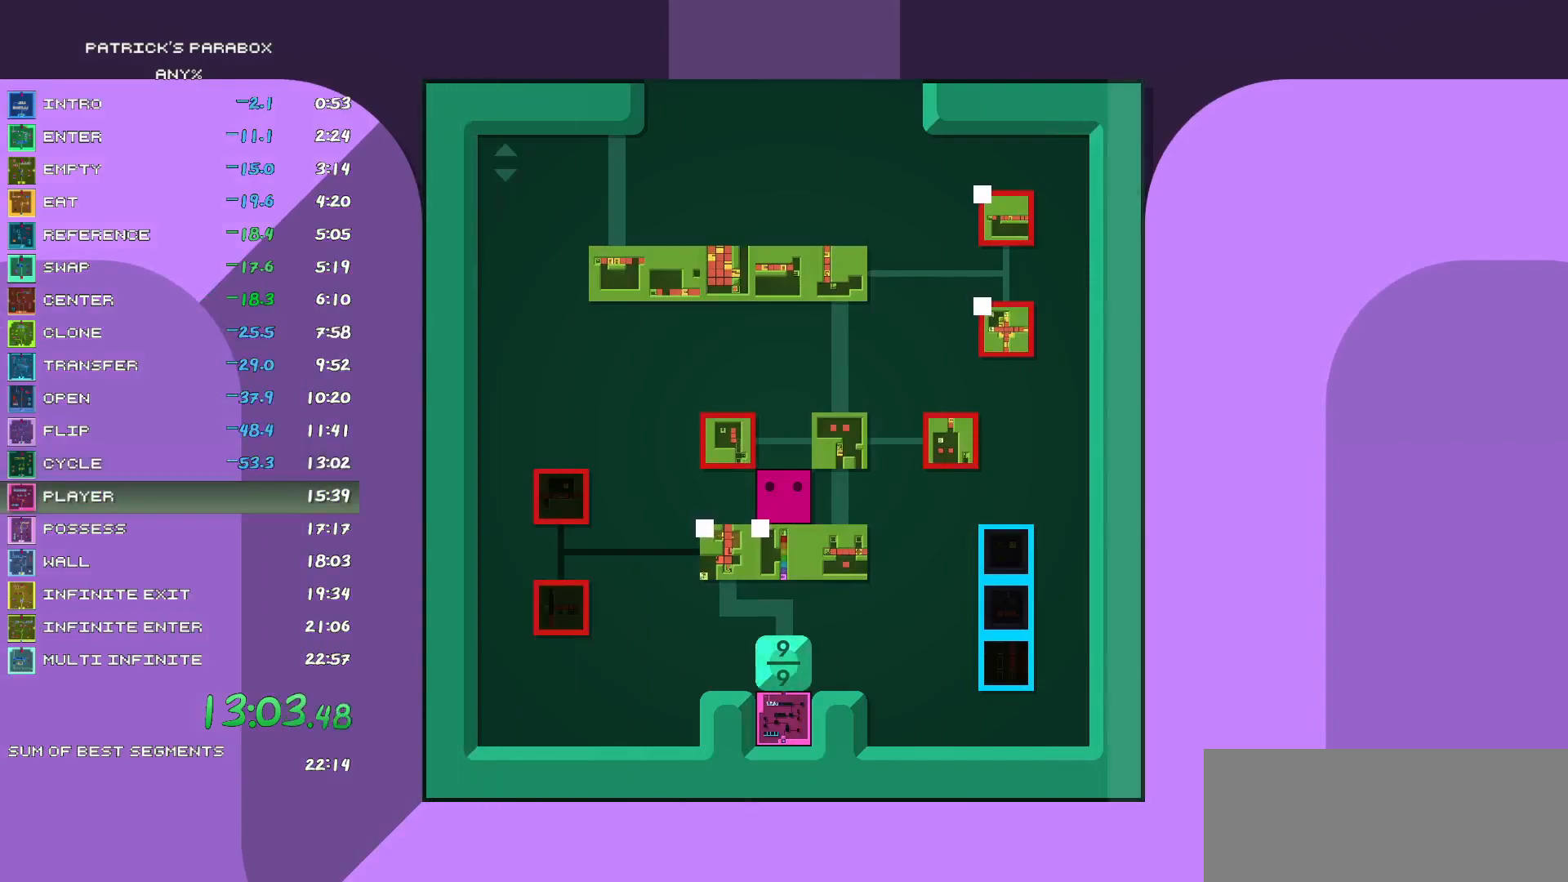
{"keys": ["s"], "events": [[267, "a", "down"], [500, "a", "up"], [500, "s", "down"]]}
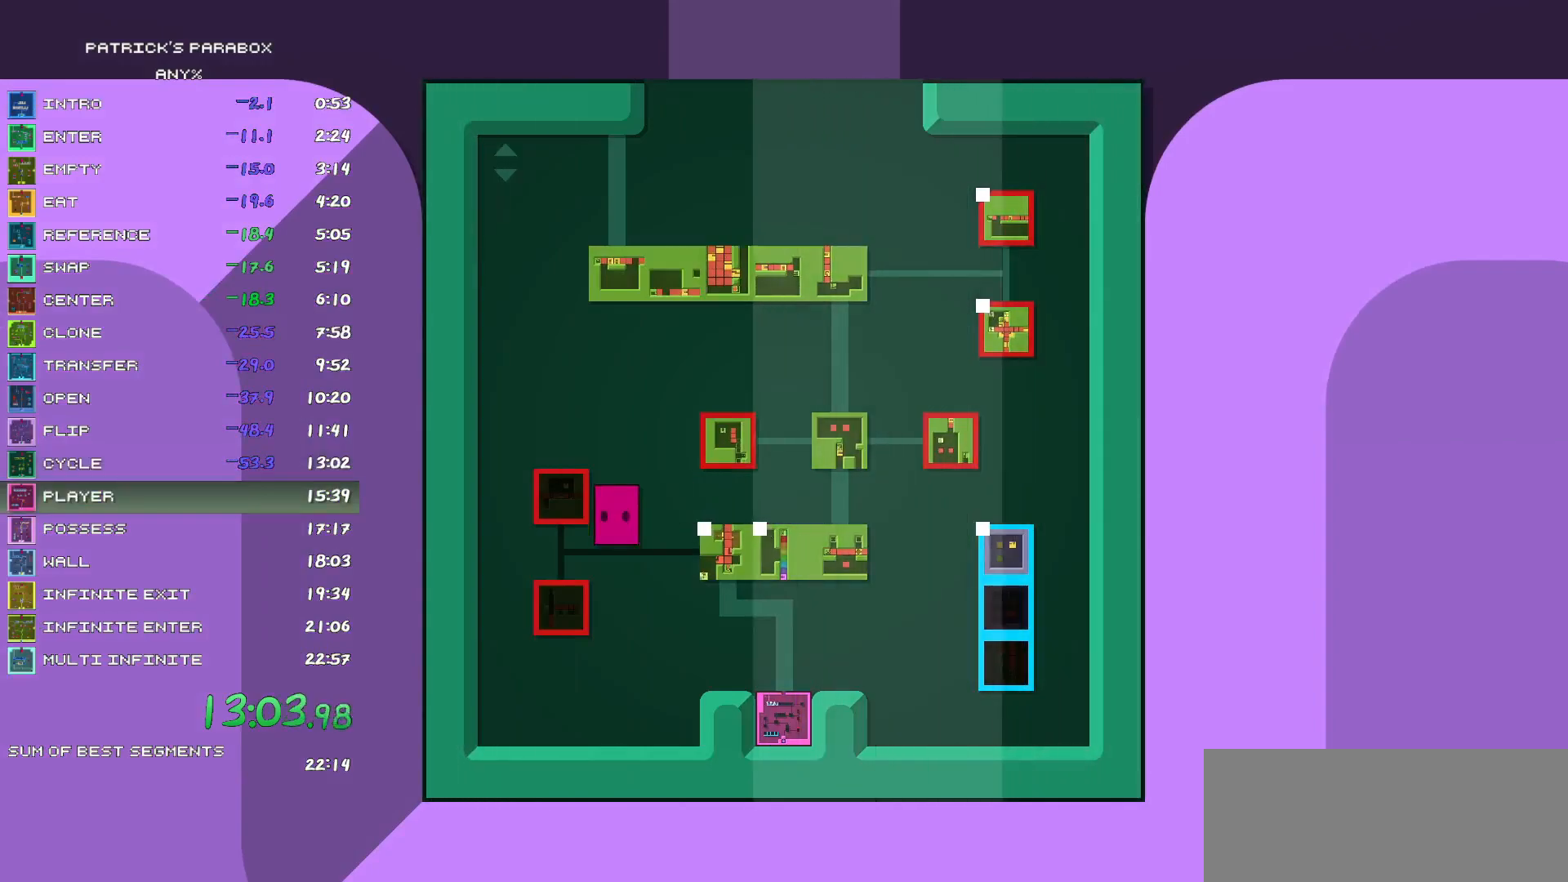
{"keys": ["s"], "events": [[233, "d", "down"], [233, "s", "up"], [417, "d", "up"], [417, "s", "down"]]}
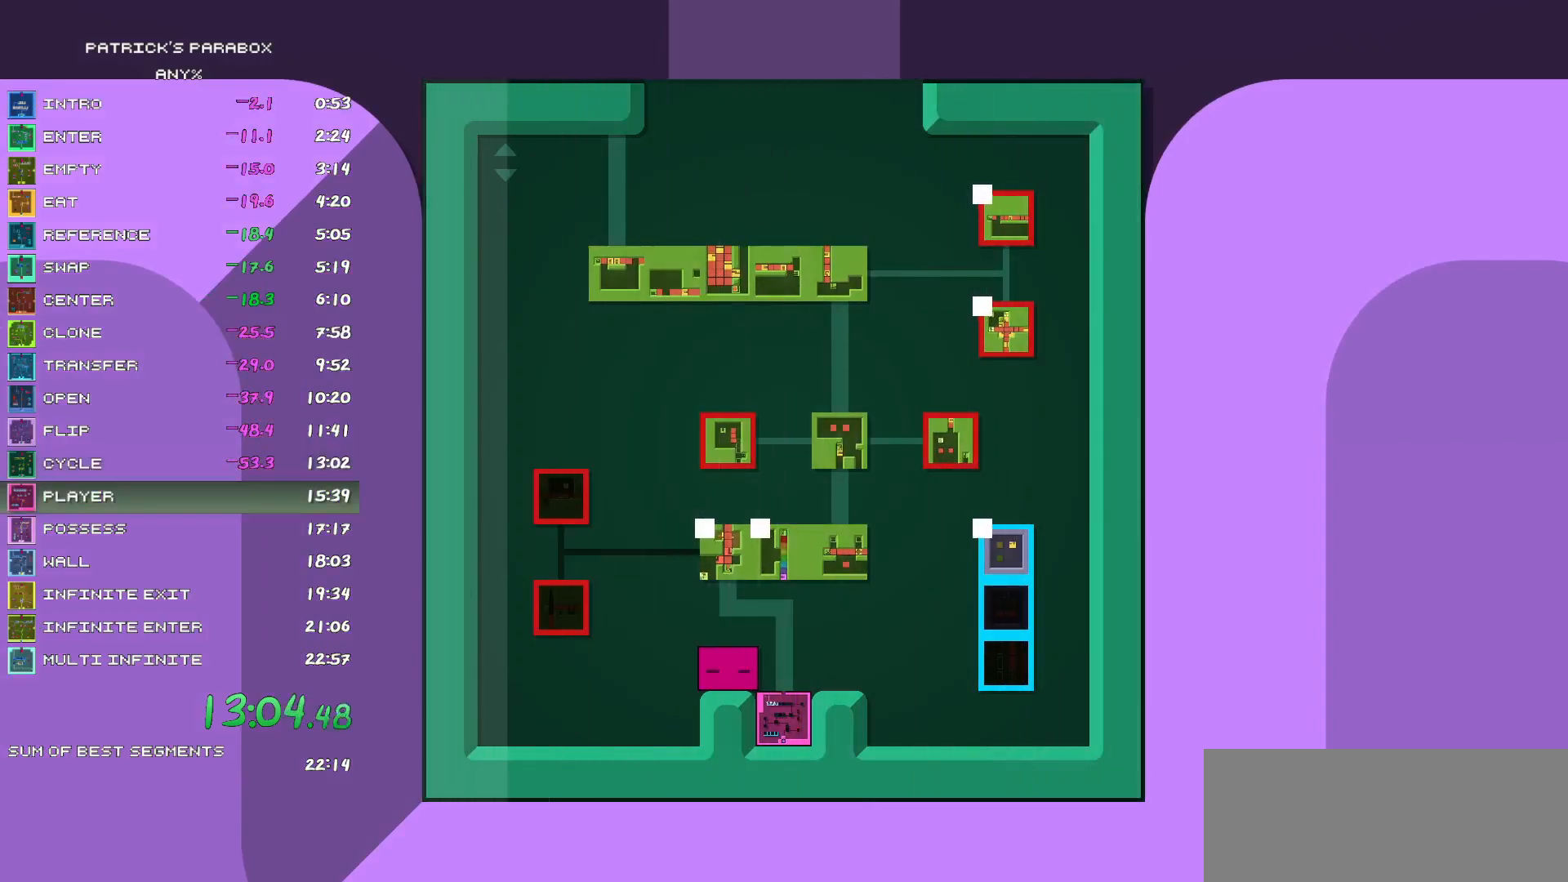
{"keys": [], "events": [[67, "s", "up"], [250, "d", "down"], [300, "d", "up"], [300, "s", "down"], [433, "s", "up"]]}
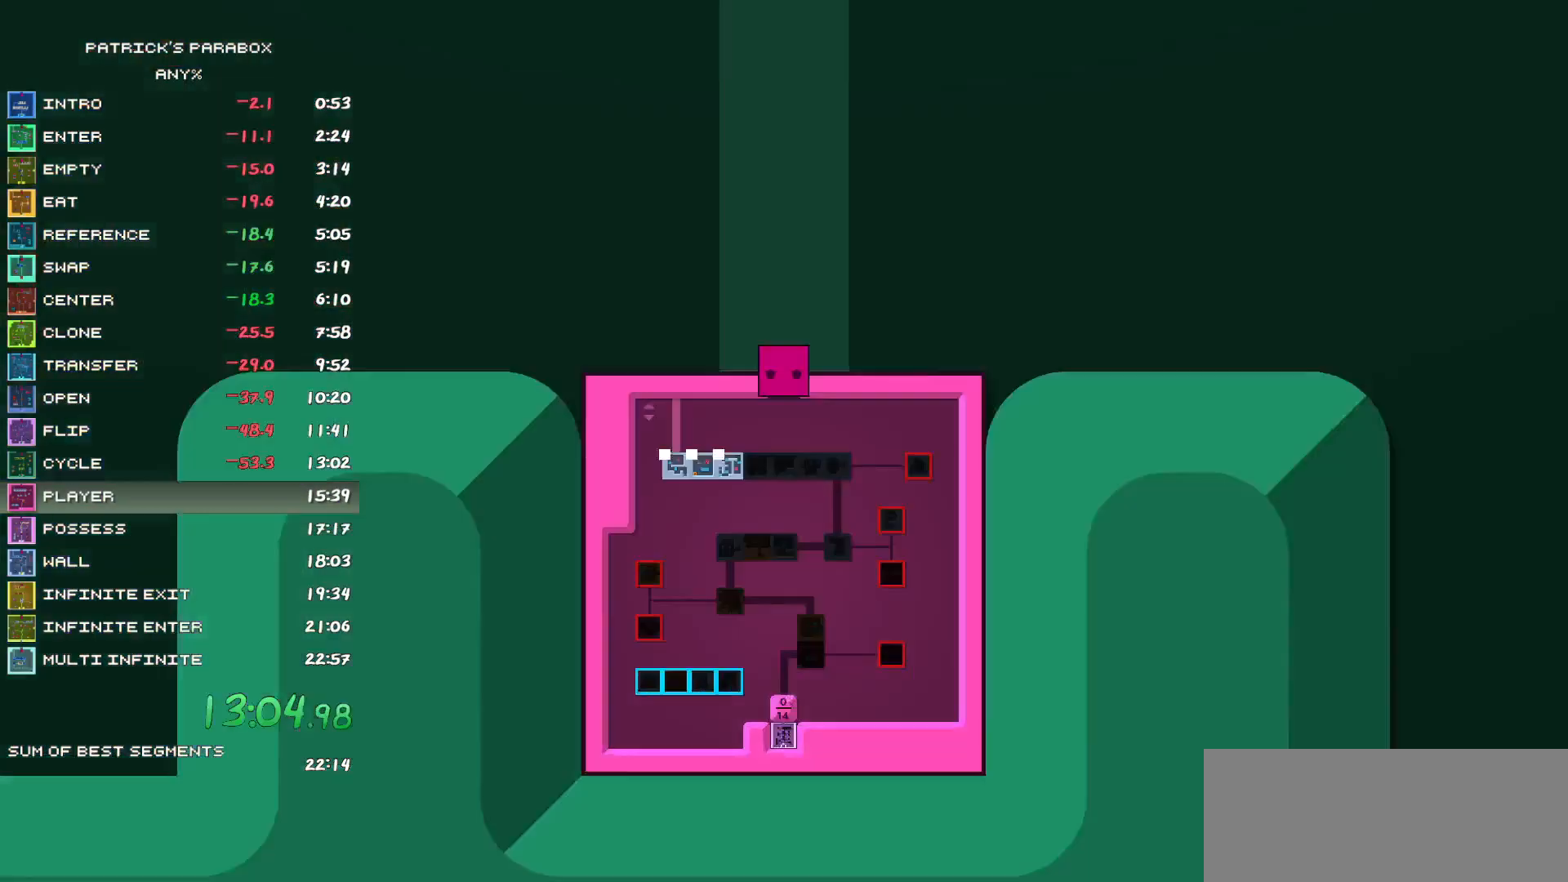
{"keys": ["a"], "events": [[117, "s", "down"], [217, "s", "up"], [267, "a", "down"]]}